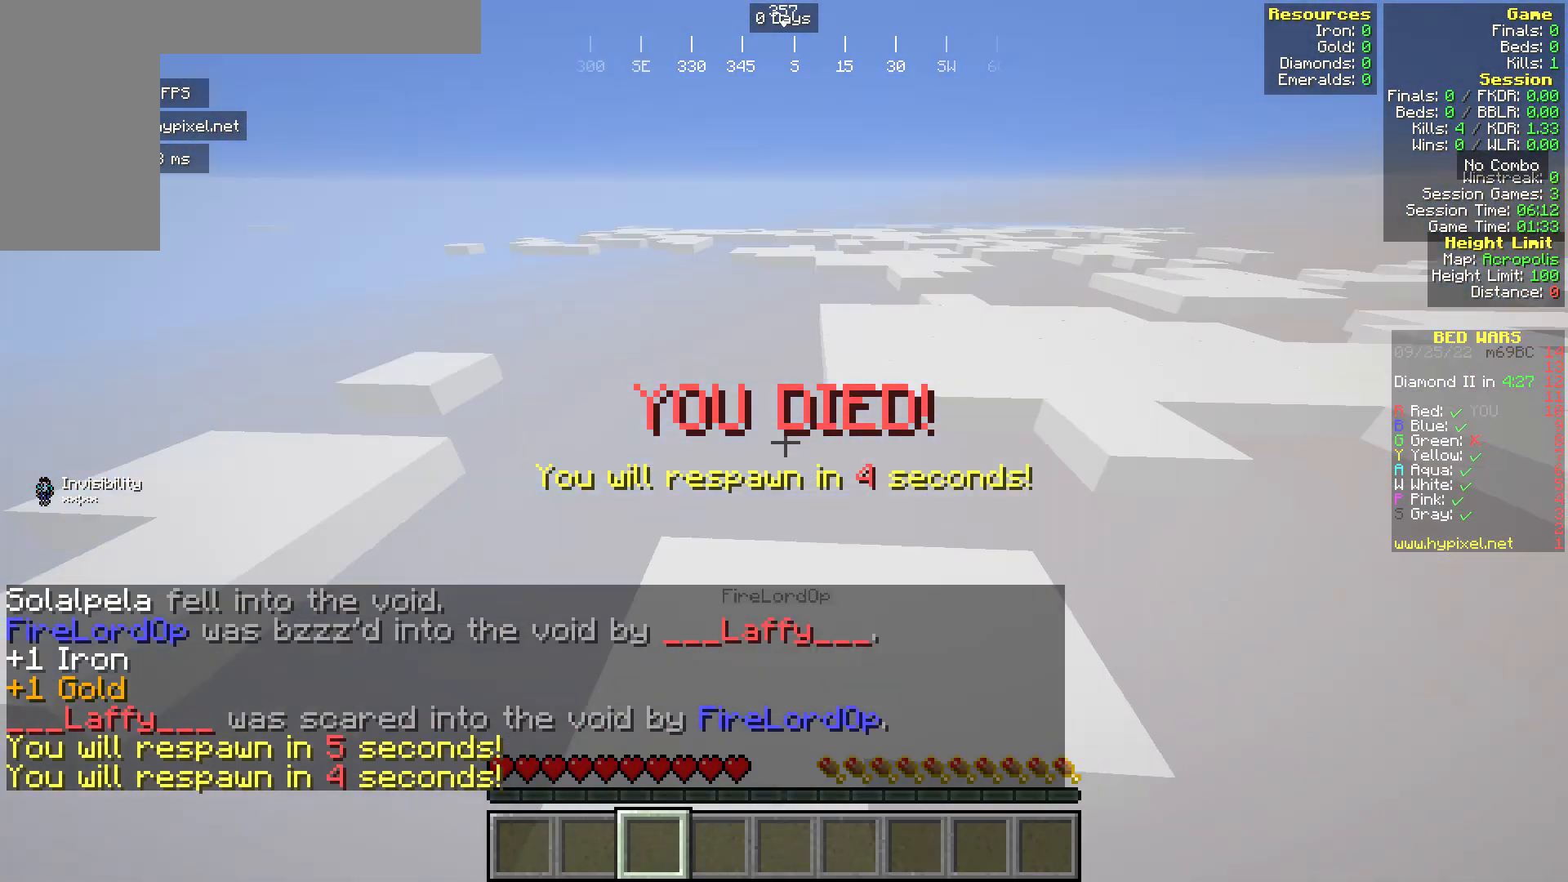
Gameplay with keyboard and mouse; each line is a JSON object with the keys and mouse buttons held at the frame after it. "events" lists presses ("down") and releases ("up") of "a", "d", "s", "w", "mouse_left" and "mouse_right" between this image and that frame as [ms after this image, input, new state], when the widget could be followed in between. "mouse_left", "mouse_right" = the "left", "right" buttons of the "mouse" list. No other keys are recorded. Fast repeated clicks can show as one long hold. Mouse movement is not recorded.
{"keys": [], "mouse": [], "events": [[114, "mouse_left", "down"], [267, "mouse_left", "up"], [382, "mouse_left", "down"], [496, "mouse_left", "up"]]}
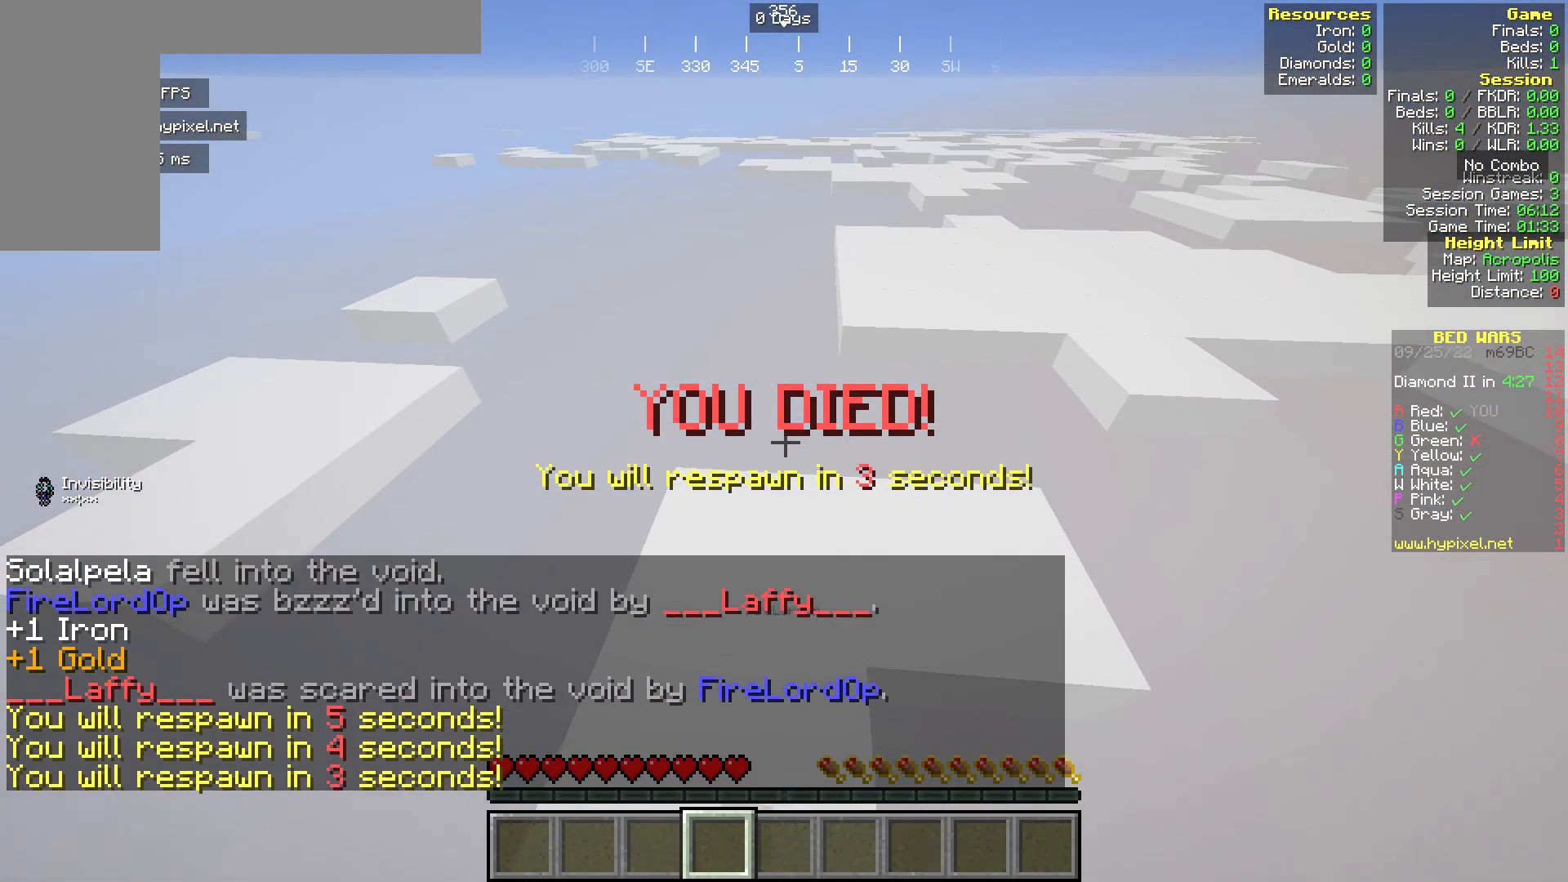
{"keys": [], "mouse": [], "events": [[77, "mouse_left", "down"], [230, "mouse_left", "up"], [344, "mouse_left", "down"], [459, "mouse_left", "up"]]}
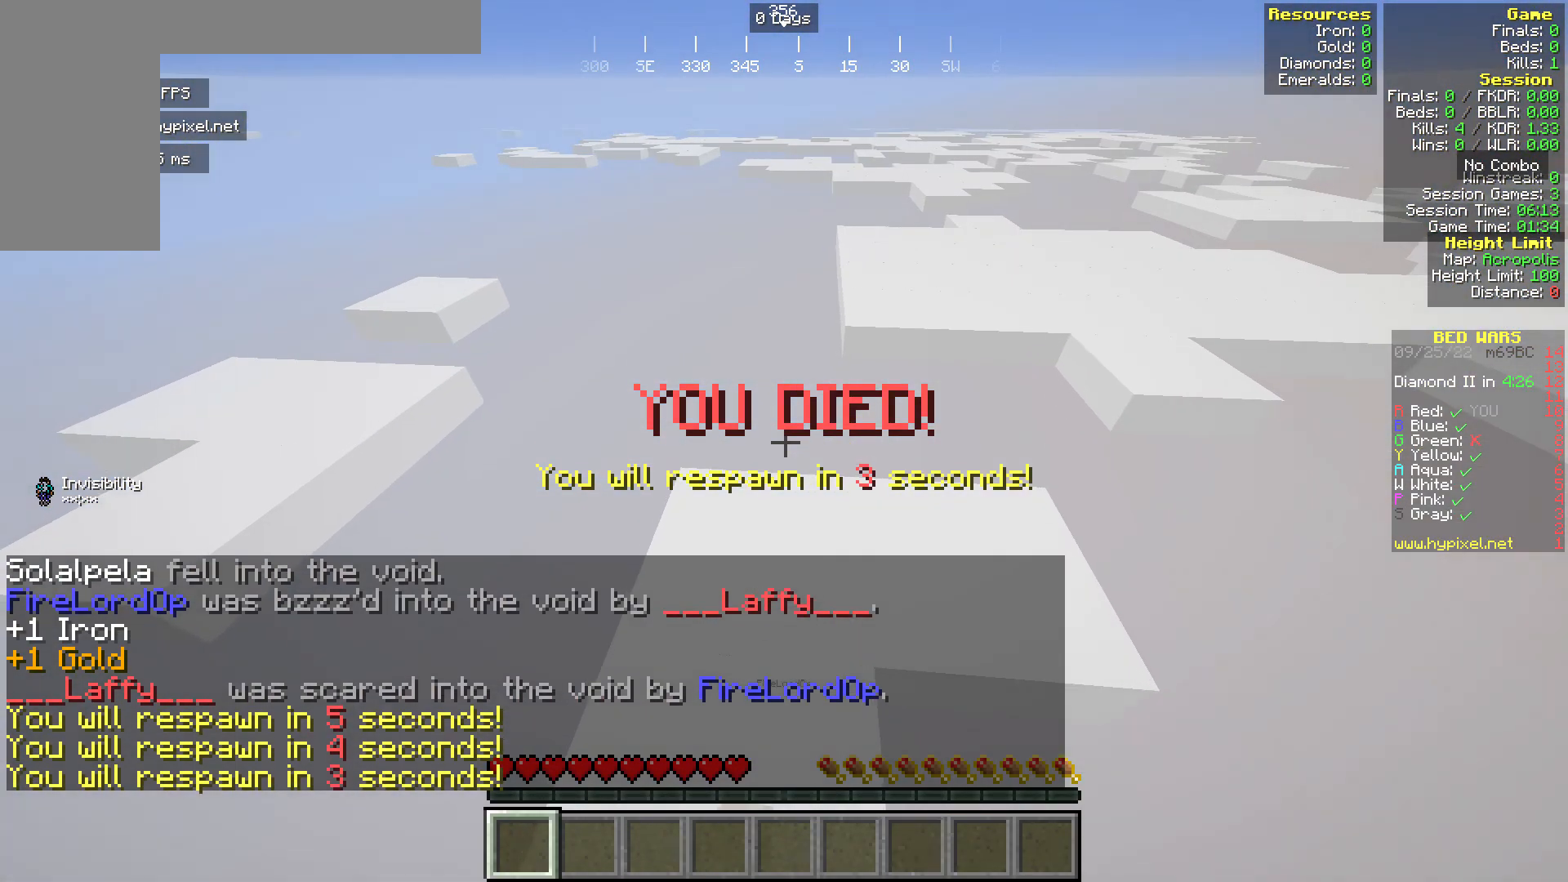
{"keys": [], "mouse": [], "events": [[77, "mouse_left", "down"], [191, "mouse_left", "up"]]}
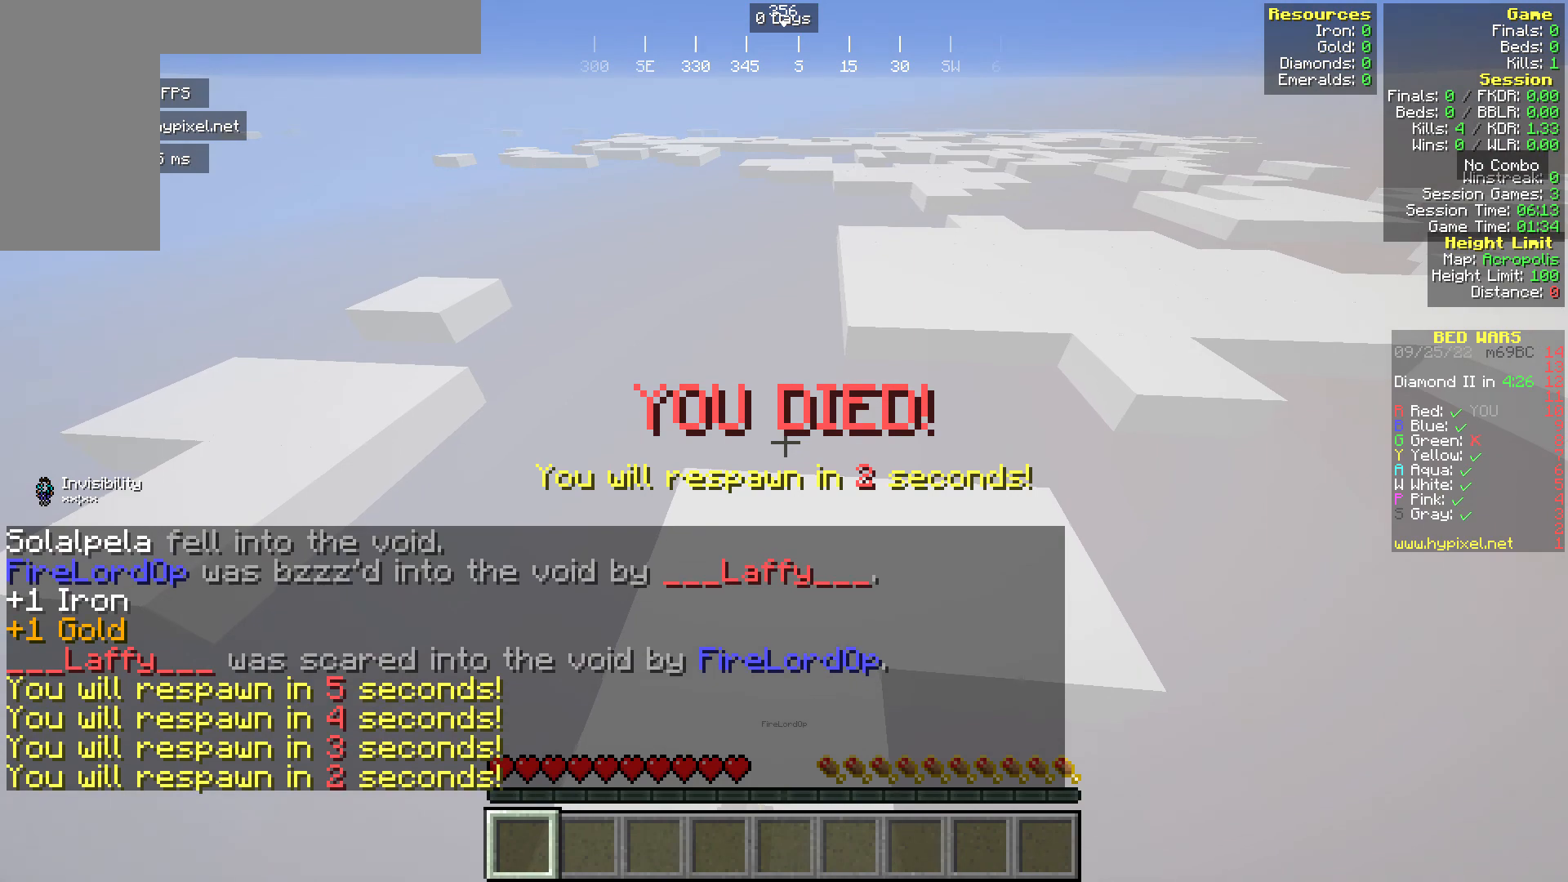
{"keys": [], "mouse": [], "events": [[267, "mouse_left", "down"], [458, "mouse_left", "up"]]}
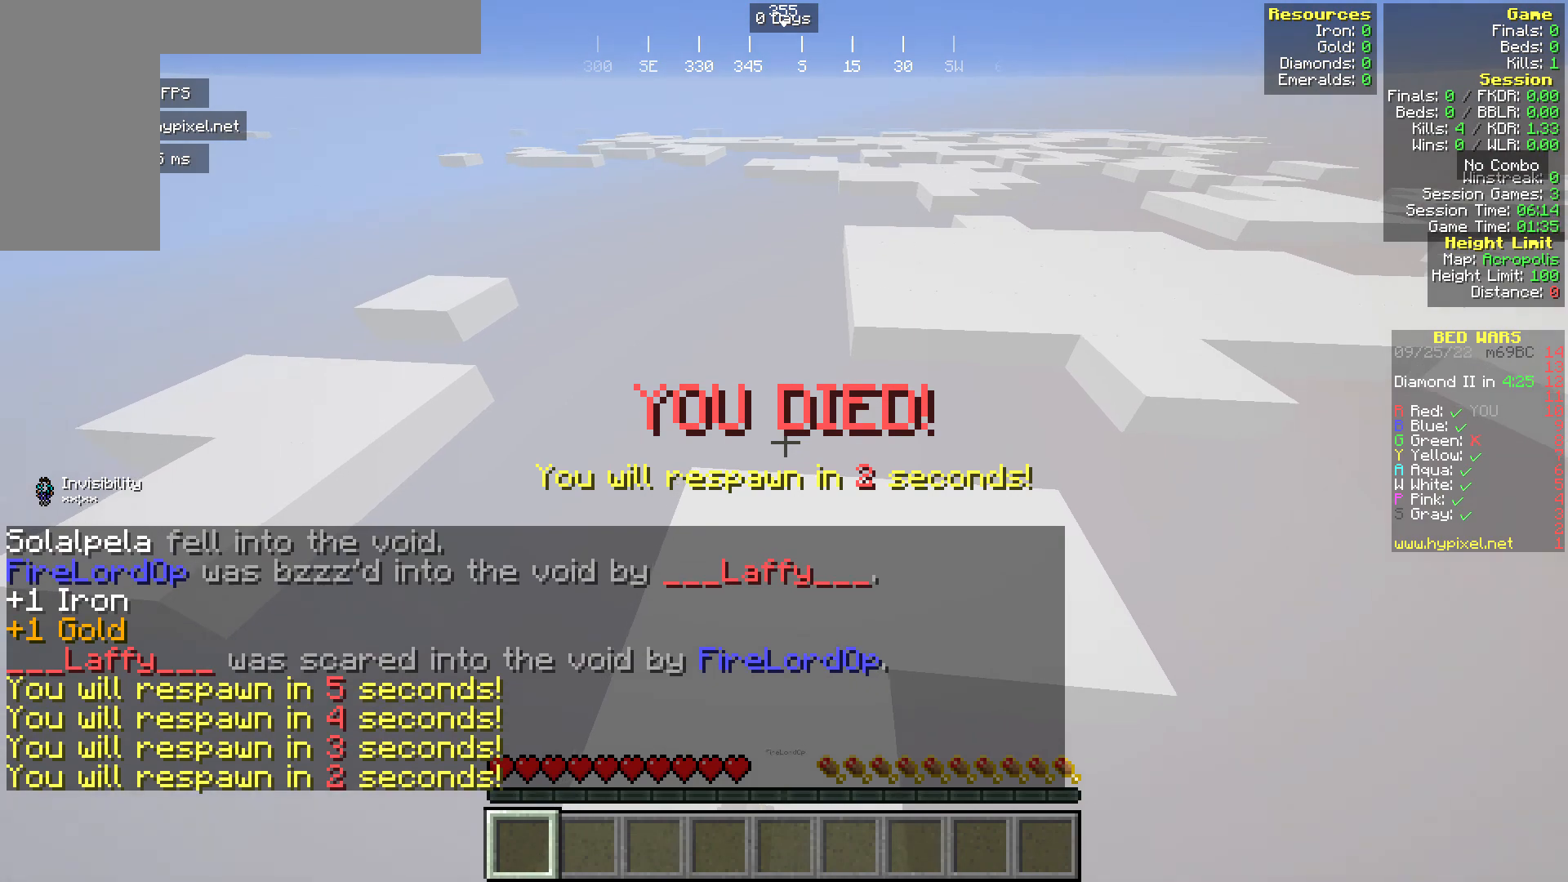
{"keys": [], "mouse": [], "events": [[38, "mouse_left", "down"], [267, "mouse_left", "up"]]}
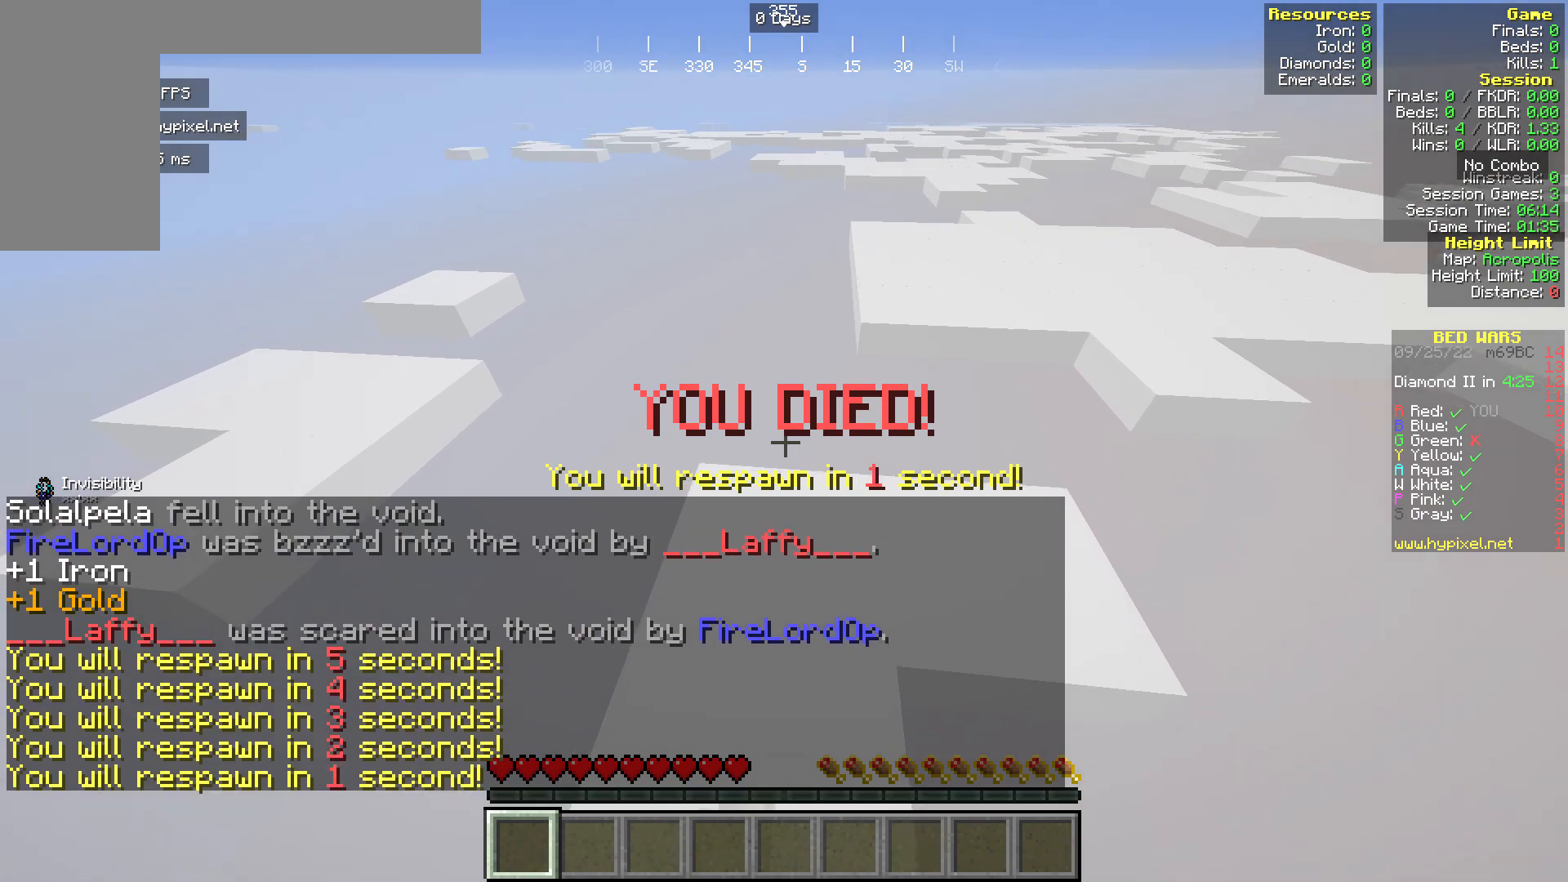
{"keys": [], "mouse": ["left"], "events": [[153, "mouse_left", "down"]]}
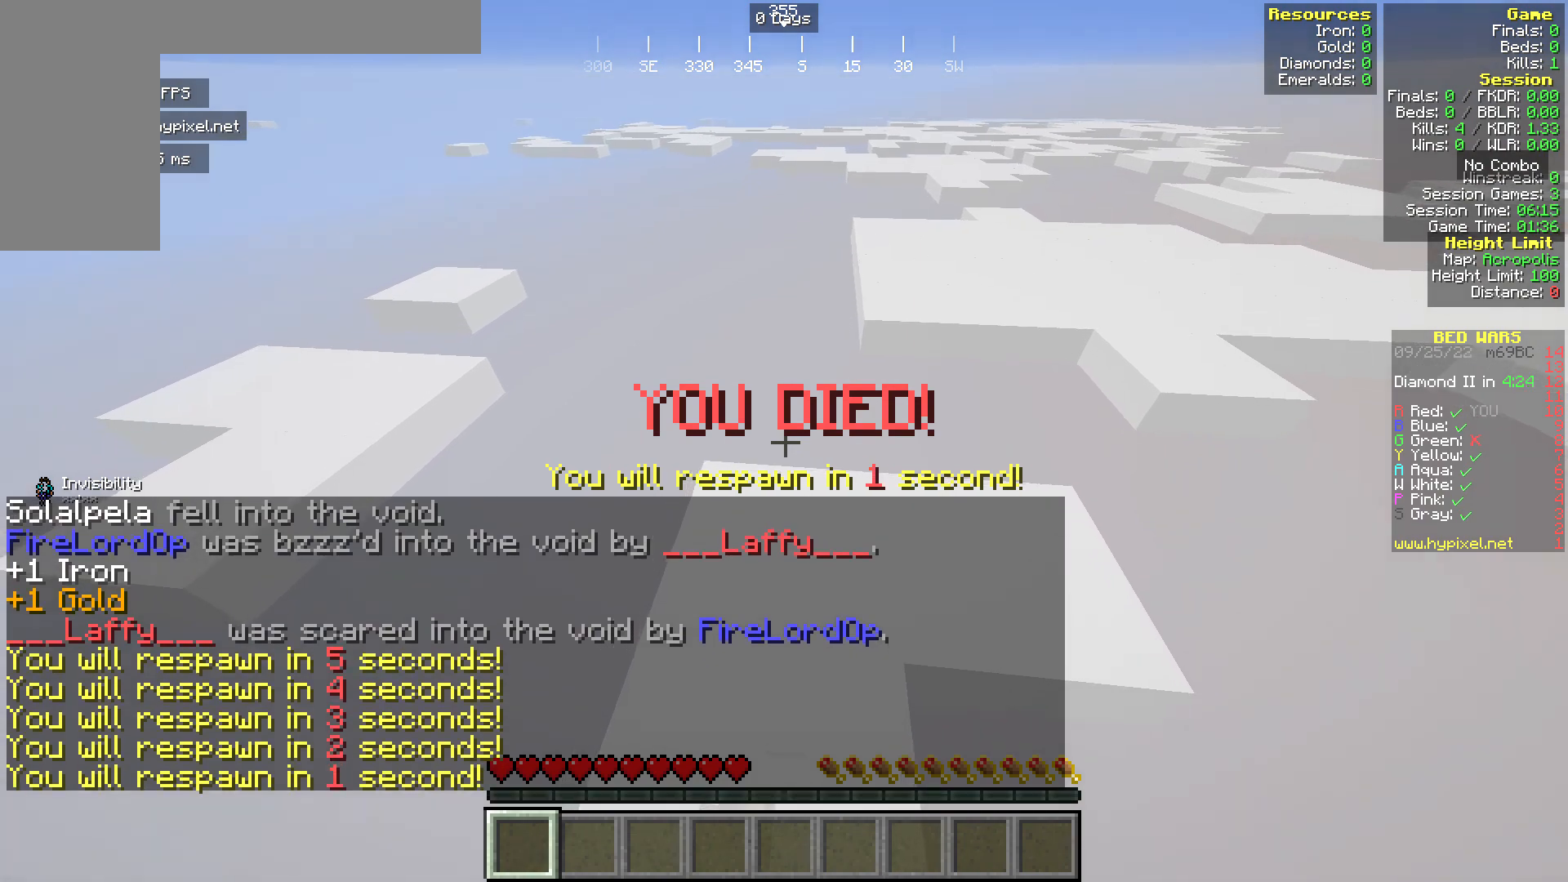
{"keys": [], "mouse": ["left"], "events": []}
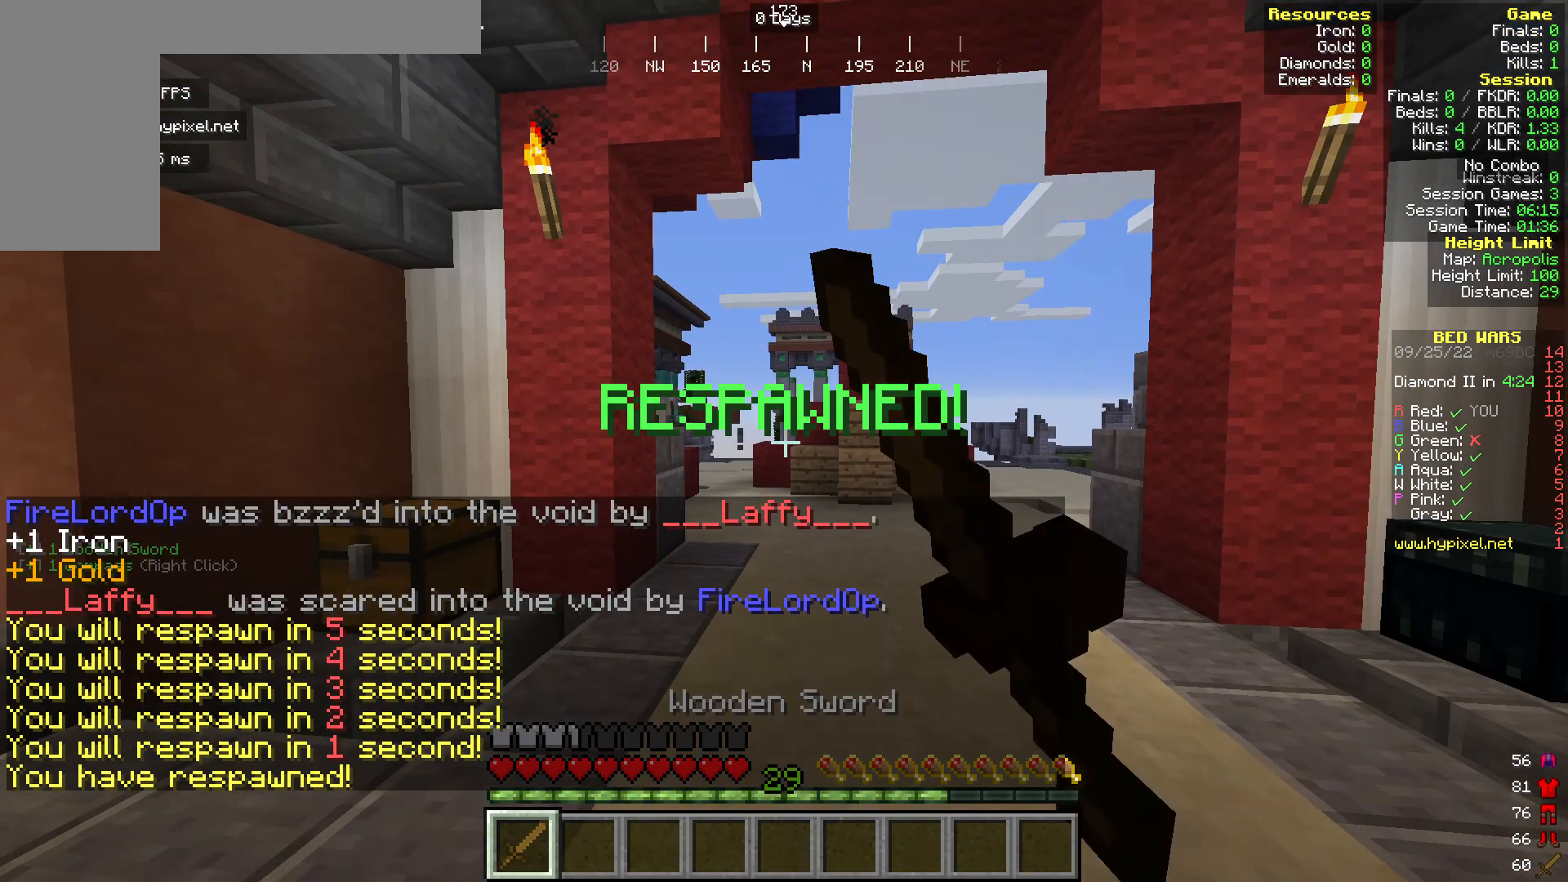
{"keys": ["s"], "mouse": [], "events": [[115, "mouse_left", "up"], [230, "mouse_left", "down"], [268, "mouse_left", "up"], [268, "s", "down"], [459, "mouse_left", "down"], [497, "mouse_left", "up"]]}
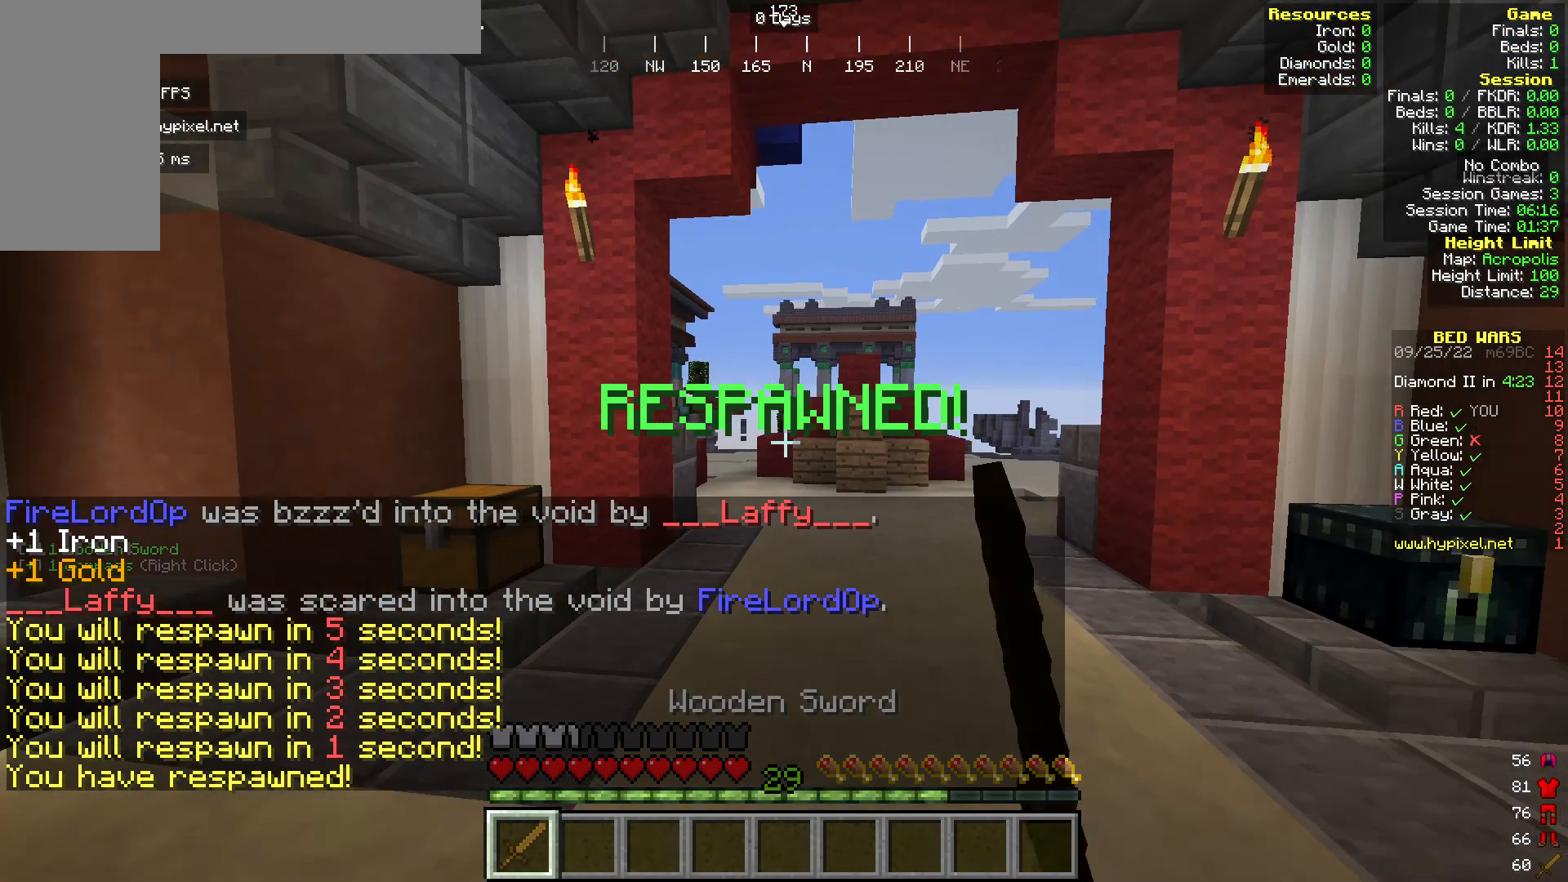
{"keys": ["s"], "mouse": ["left"], "events": [[115, "mouse_left", "down"], [191, "mouse_left", "up"], [267, "mouse_left", "down"]]}
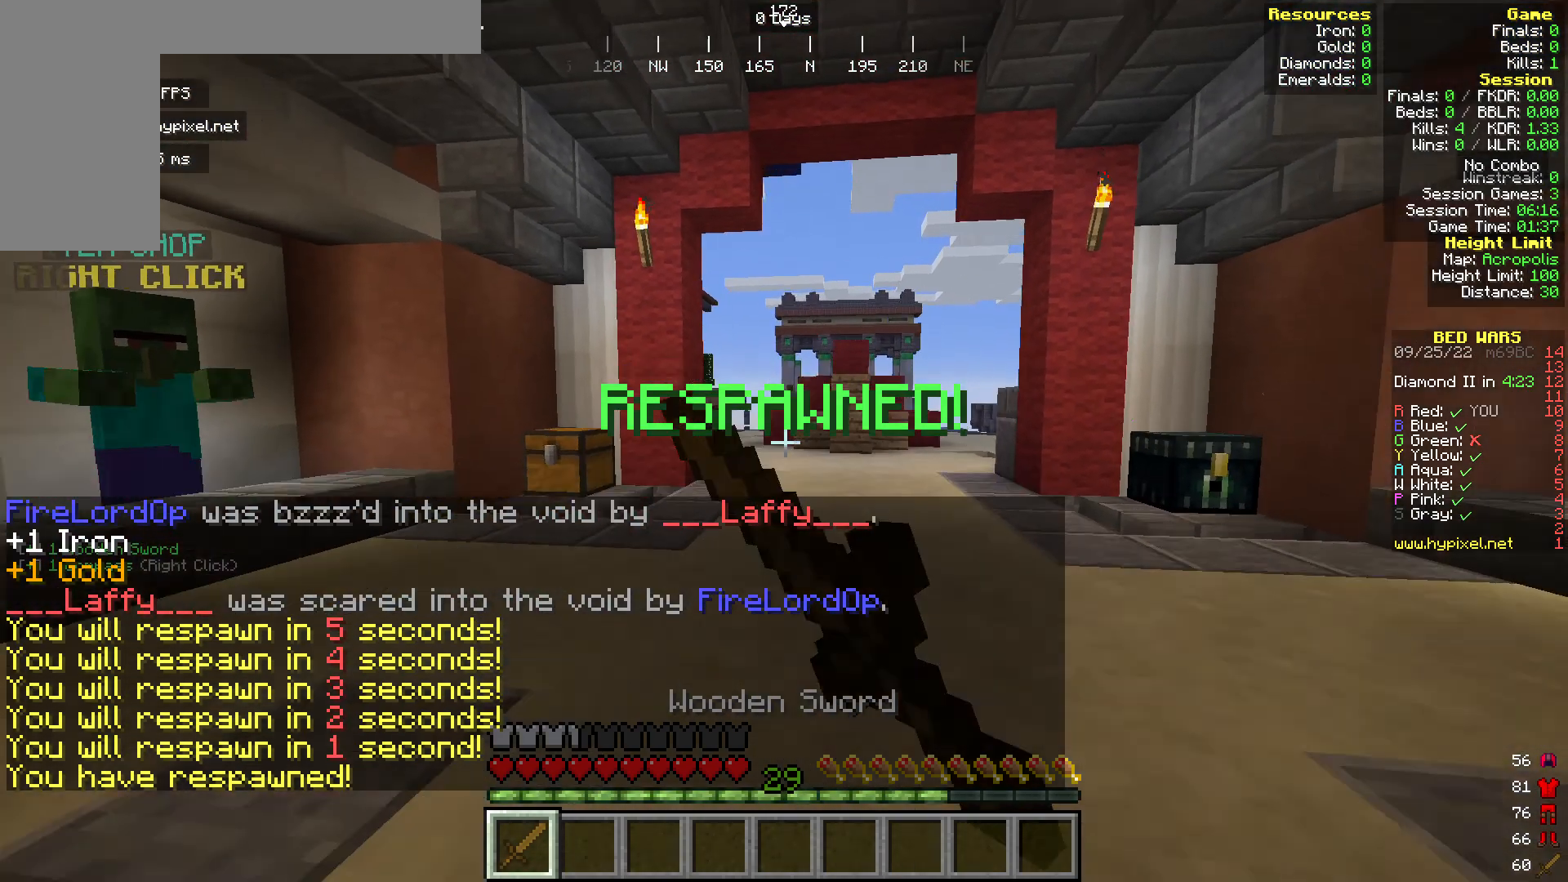
{"keys": ["s"], "mouse": [], "events": [[382, "mouse_left", "up"]]}
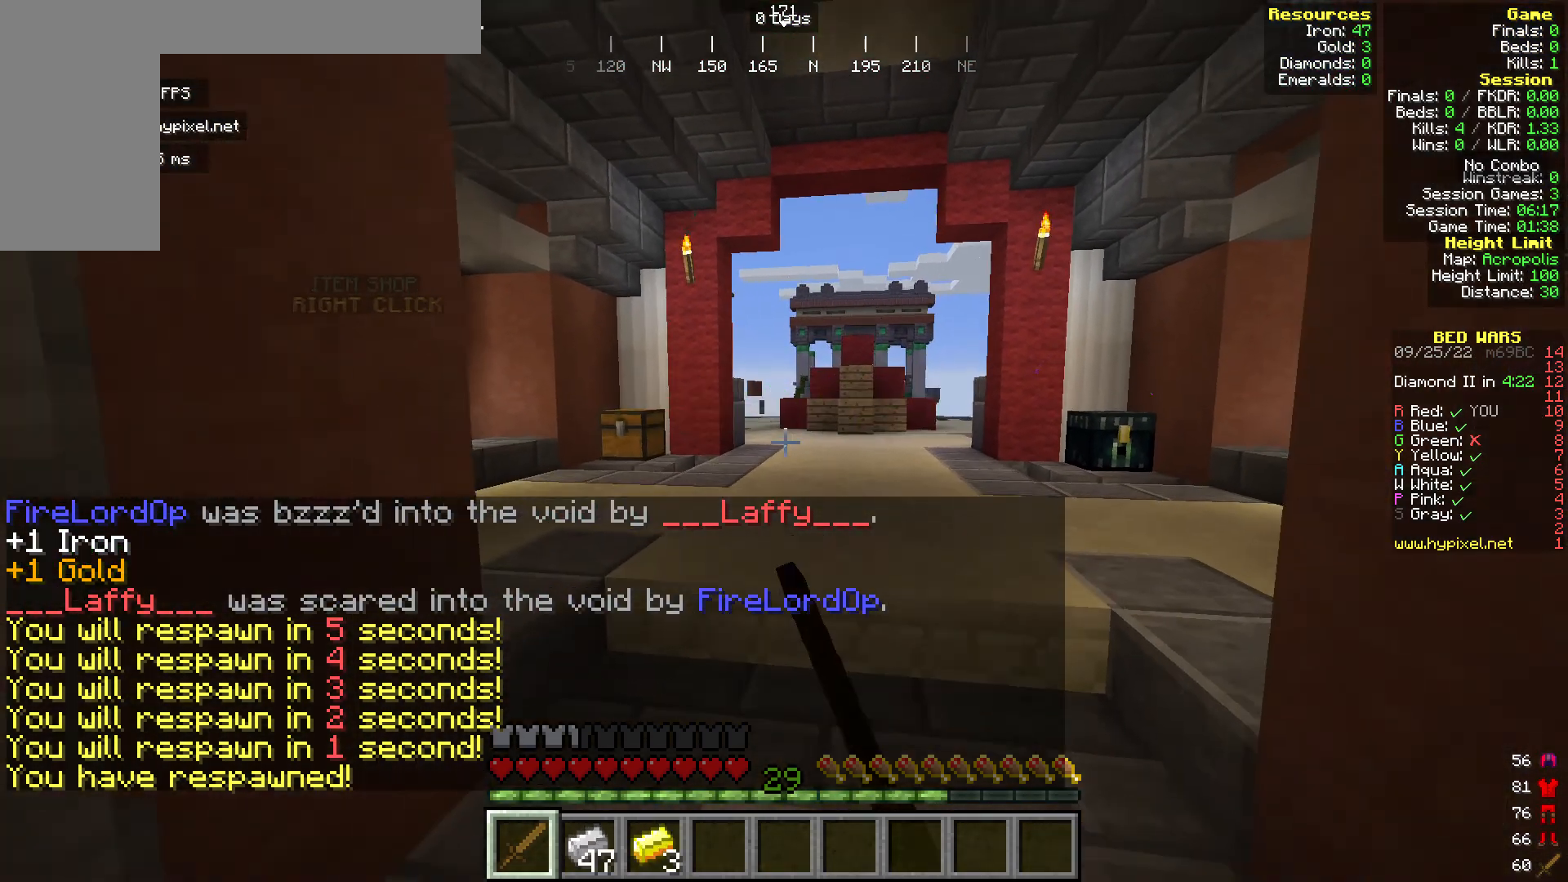
{"keys": ["w"], "mouse": [], "events": [[152, "s", "up"], [229, "w", "down"]]}
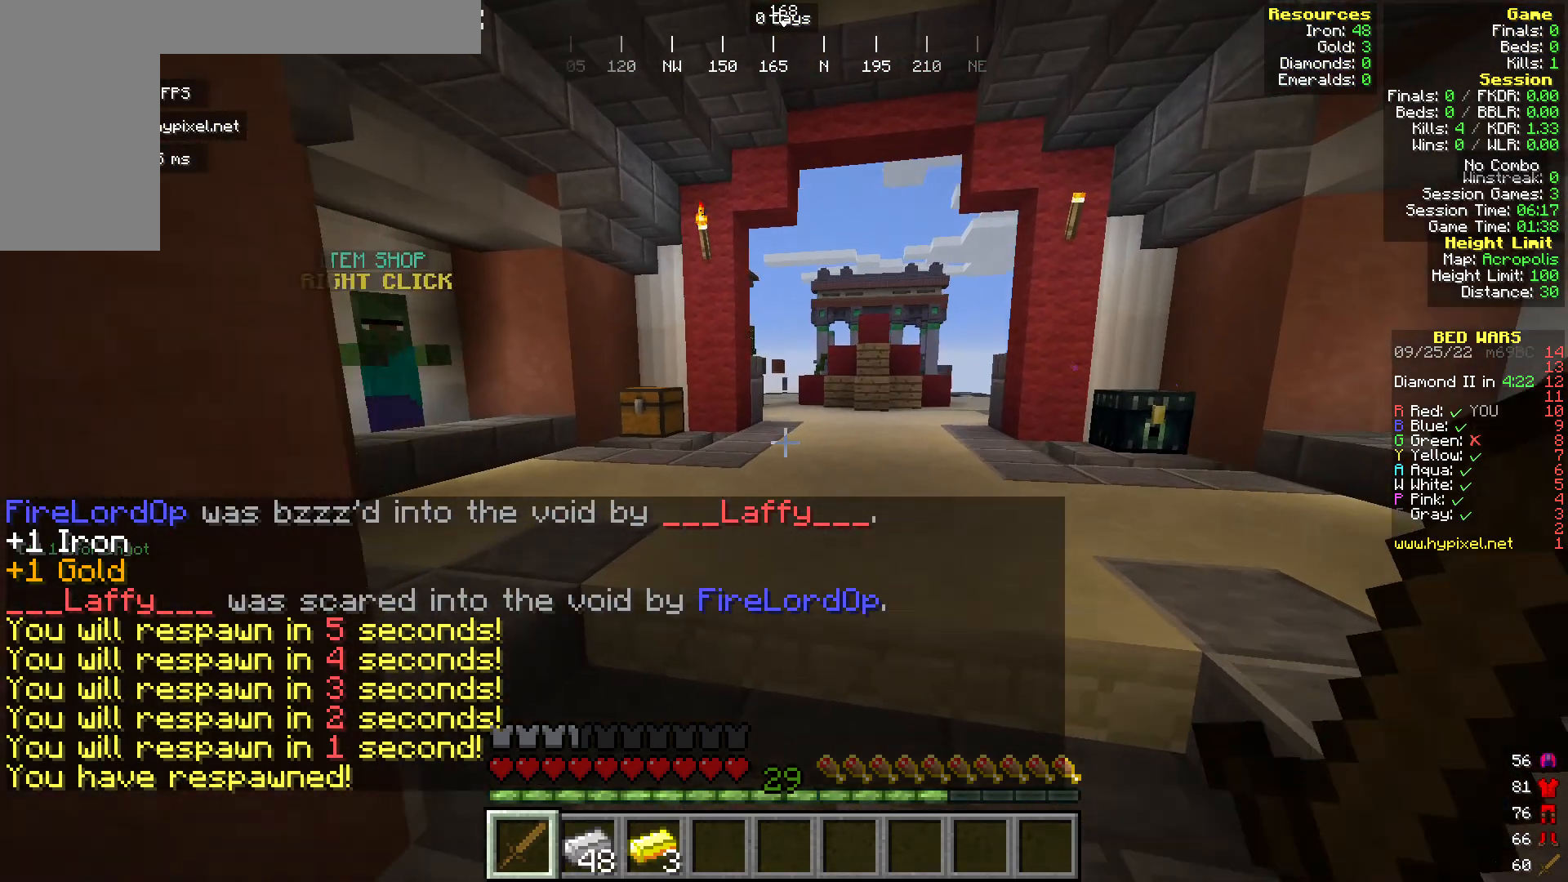
{"keys": ["w"], "mouse": [], "events": []}
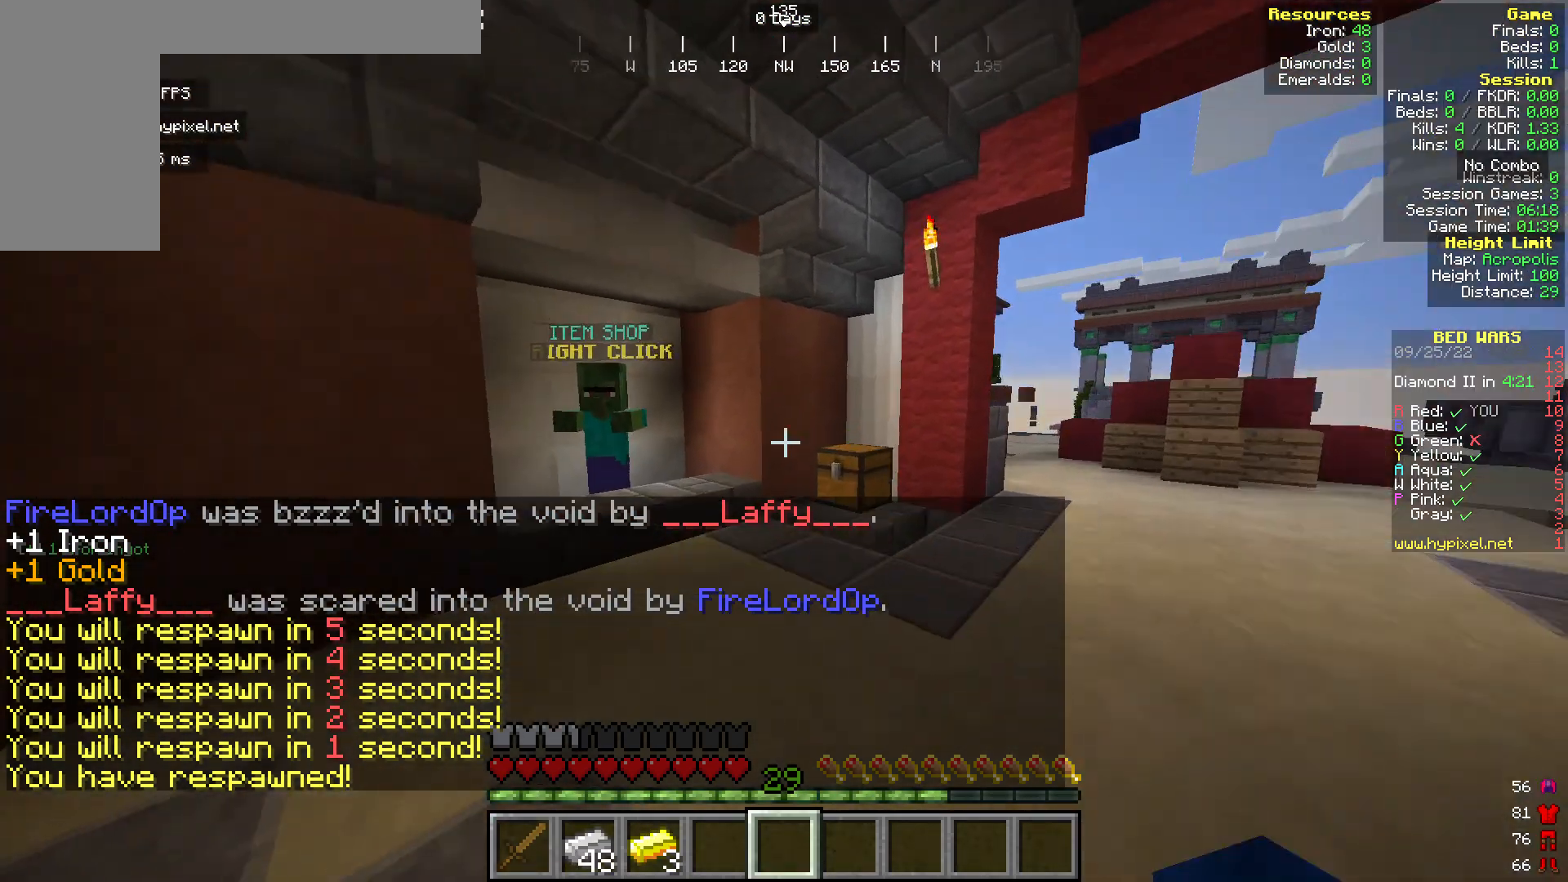
{"keys": ["w"], "mouse": ["right"], "events": [[497, "mouse_right", "down"]]}
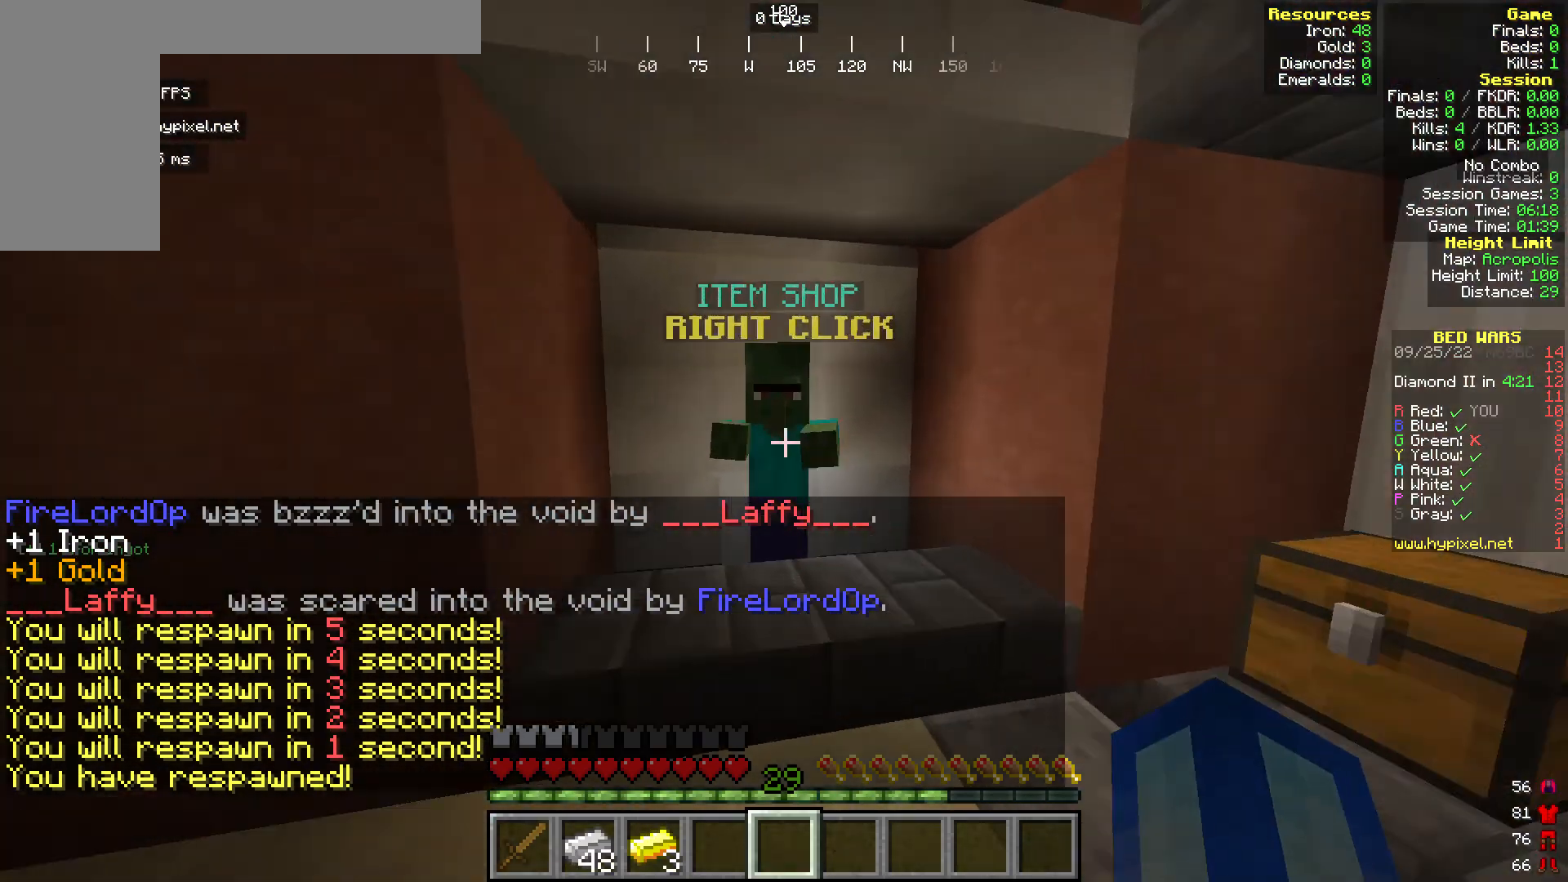
{"keys": [], "mouse": [], "events": [[229, "mouse_right", "up"], [229, "w", "up"]]}
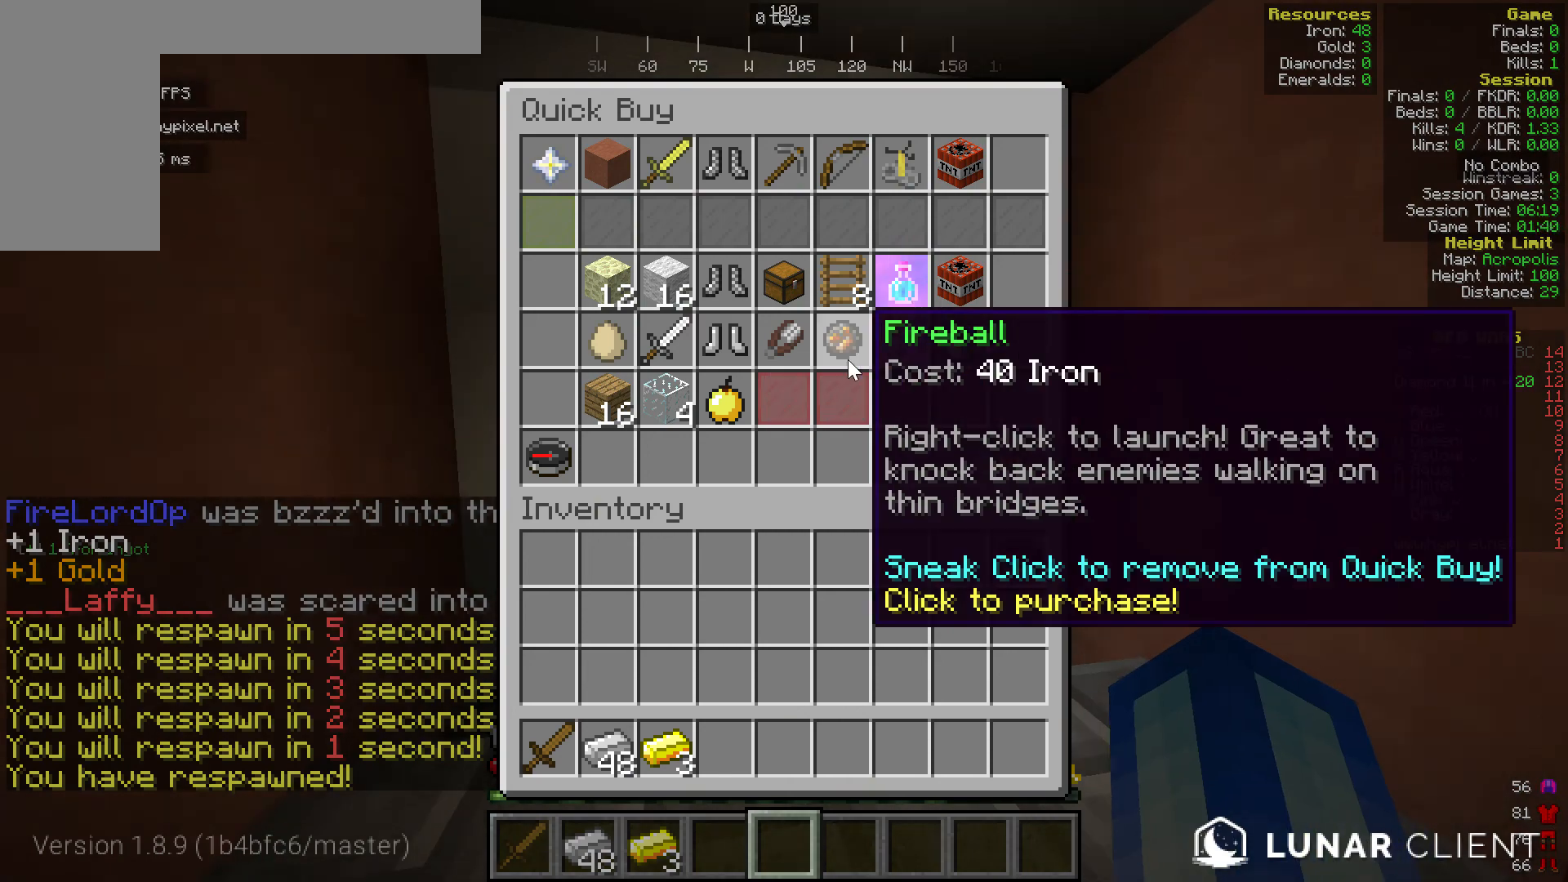
{"keys": [], "mouse": [], "events": []}
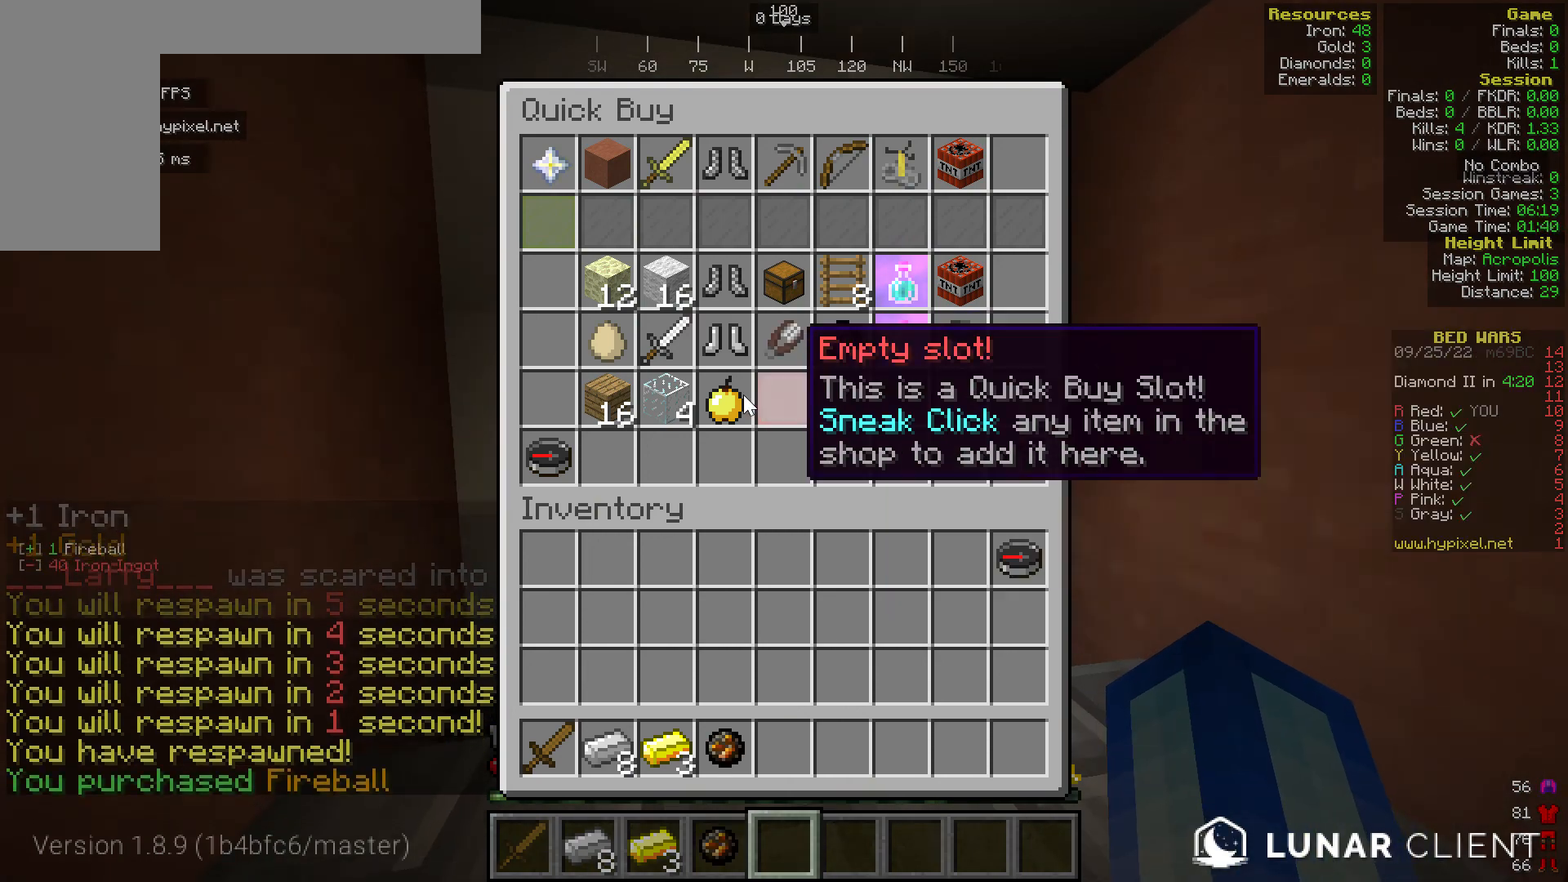
{"keys": [], "mouse": [], "events": []}
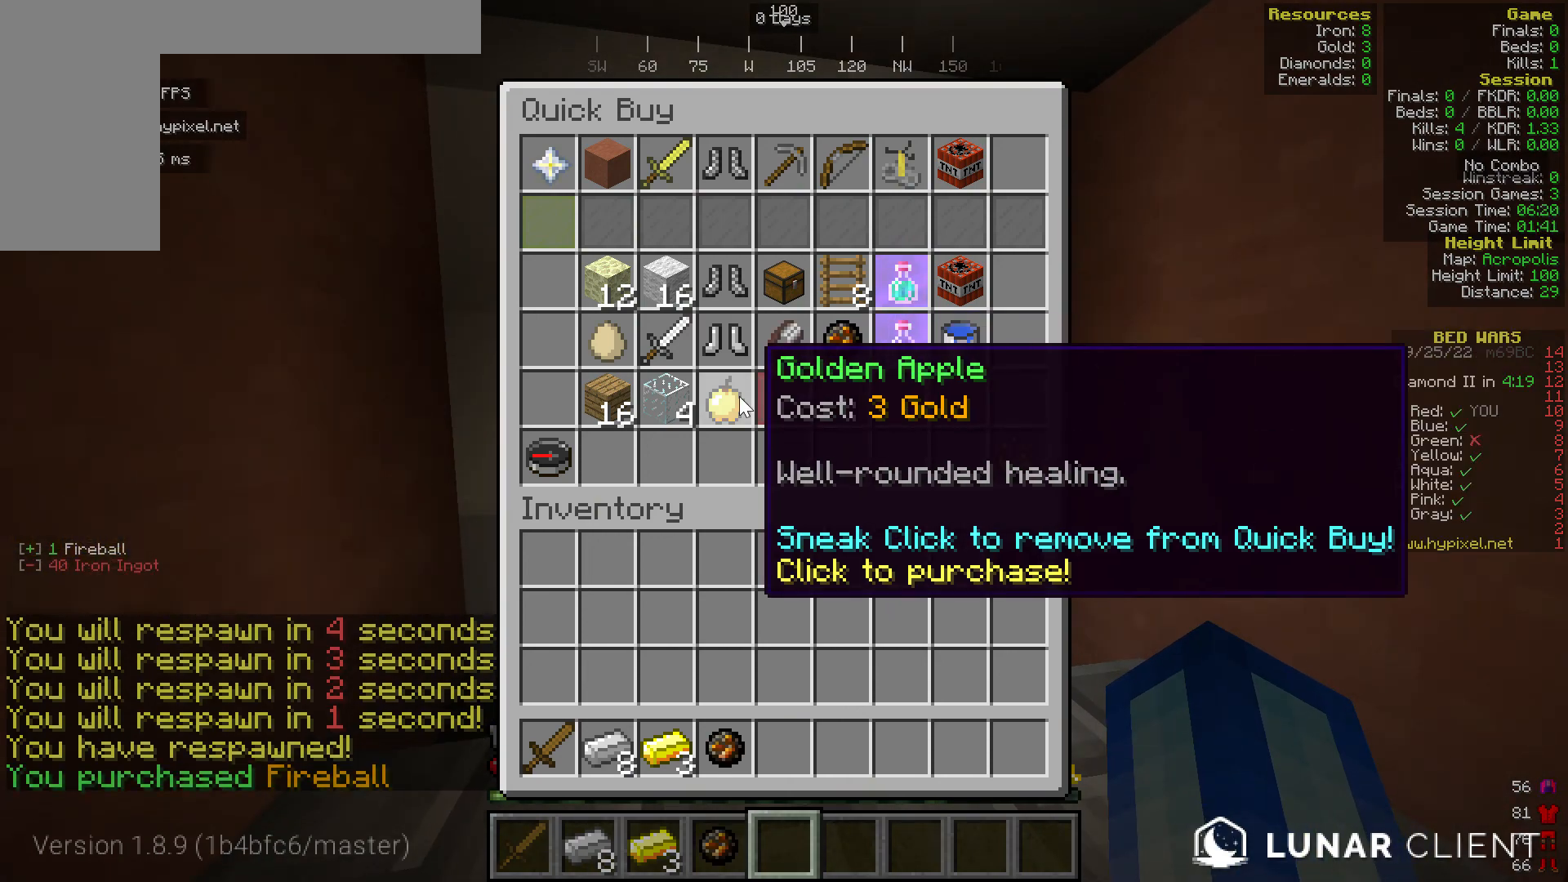
{"keys": [], "mouse": [], "events": []}
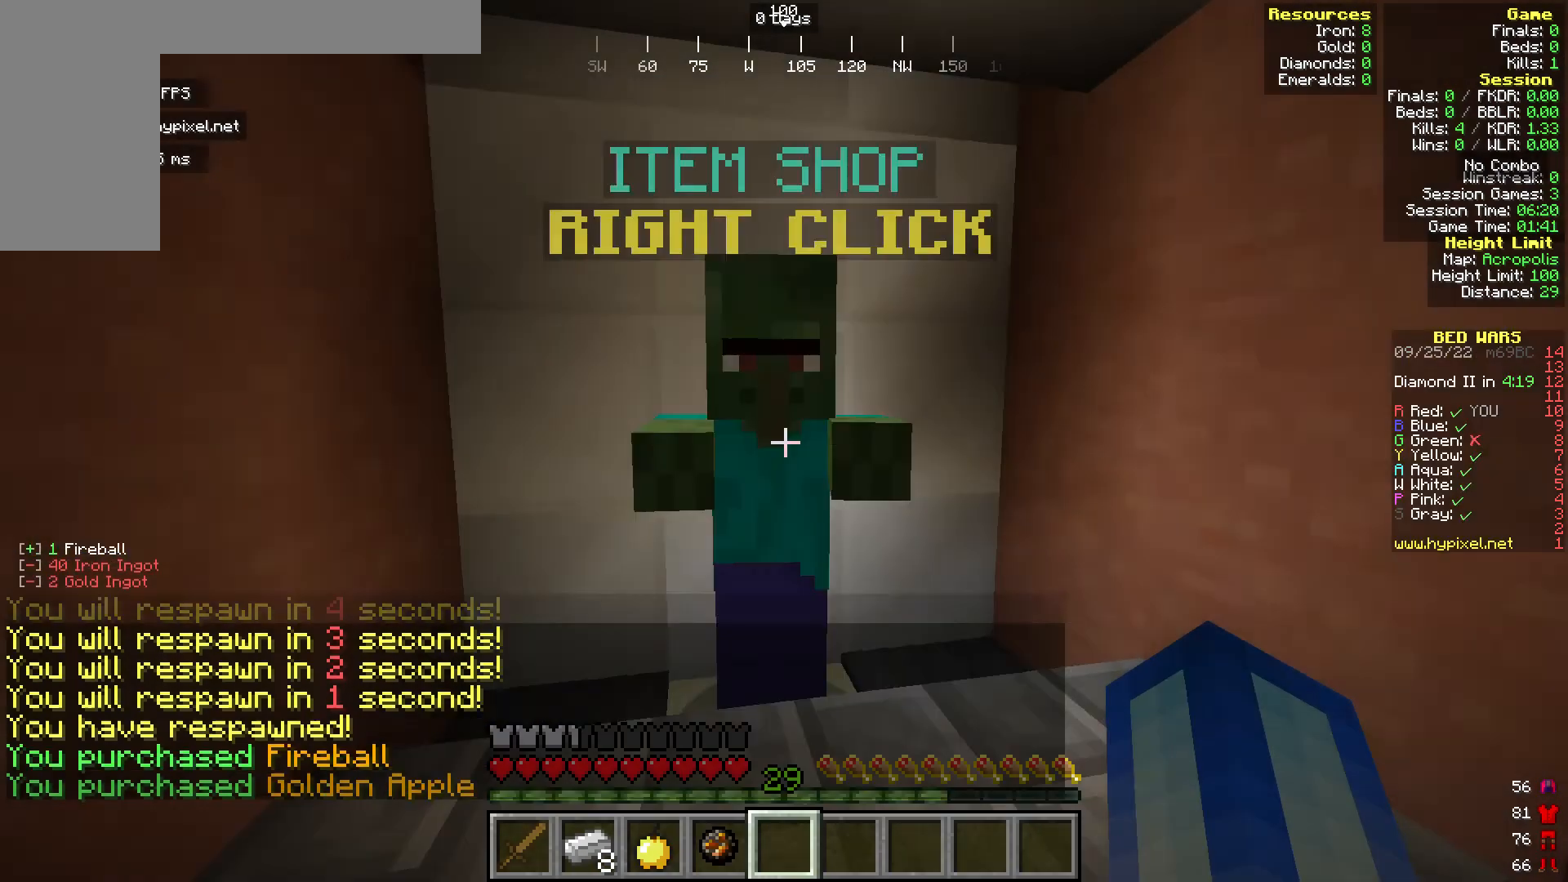
{"keys": ["w"], "mouse": [], "events": [[191, "w", "down"]]}
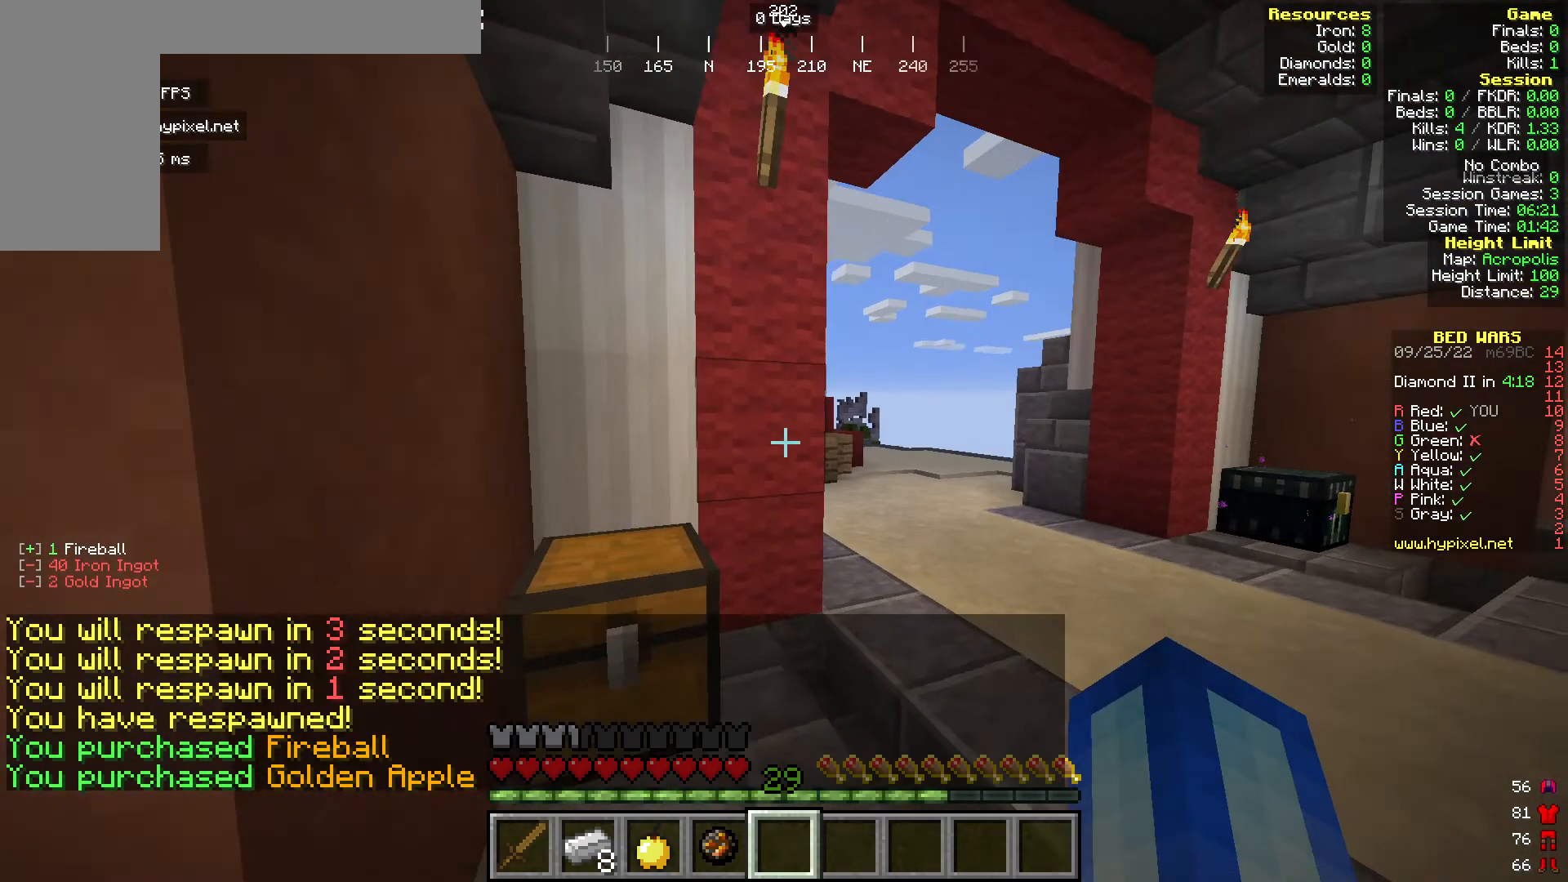
{"keys": ["w"], "mouse": [], "events": []}
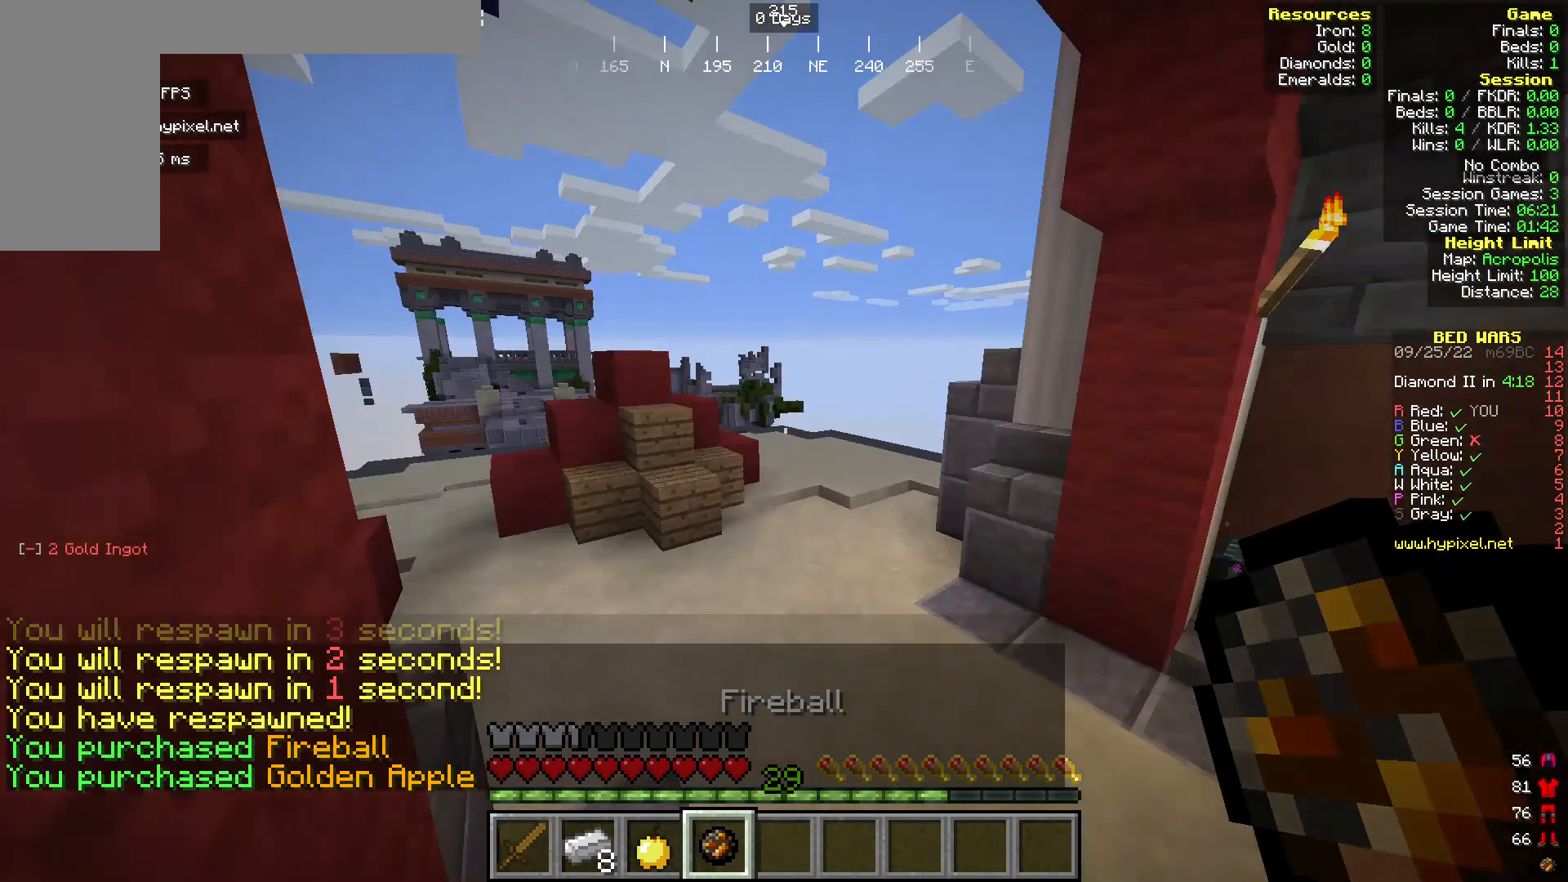
{"keys": ["w"], "mouse": [], "events": []}
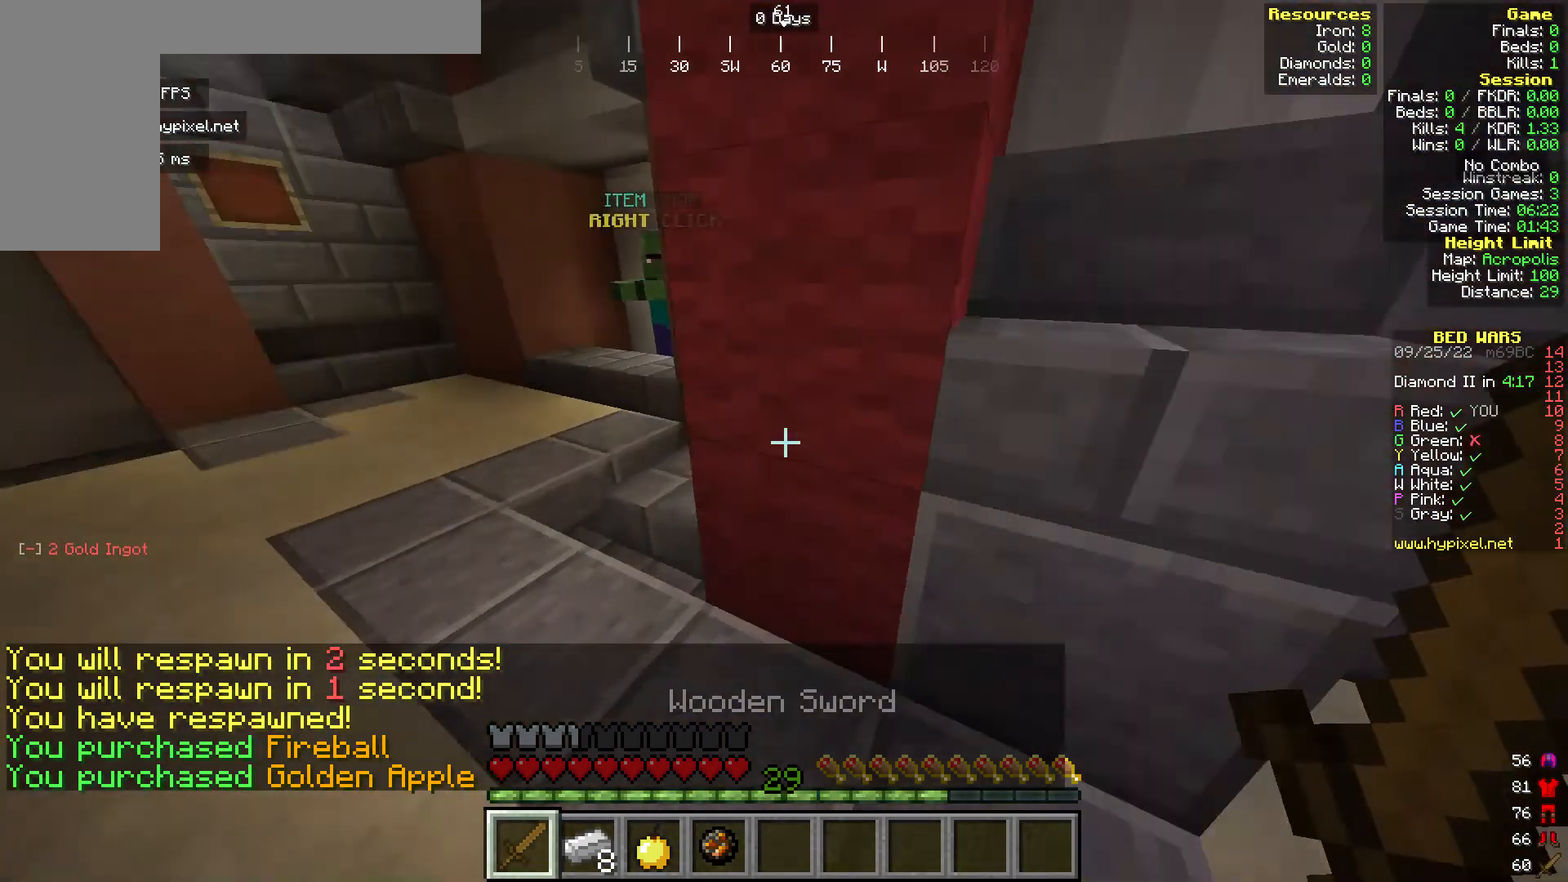
{"keys": ["w"], "mouse": [], "events": []}
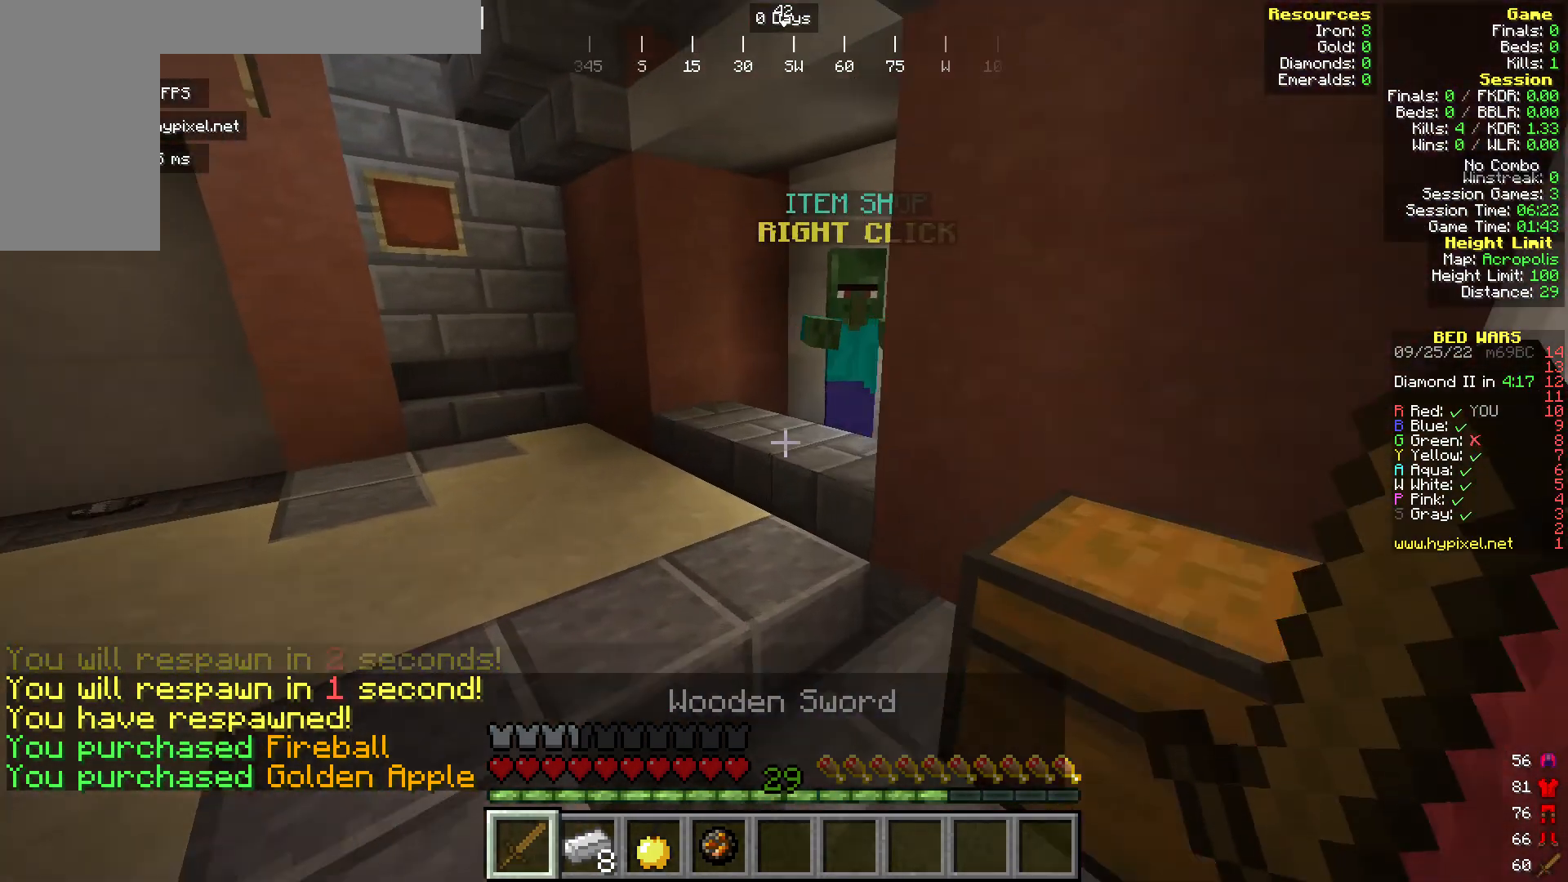
{"keys": [], "mouse": ["right"], "events": [[344, "mouse_right", "down"], [497, "w", "up"]]}
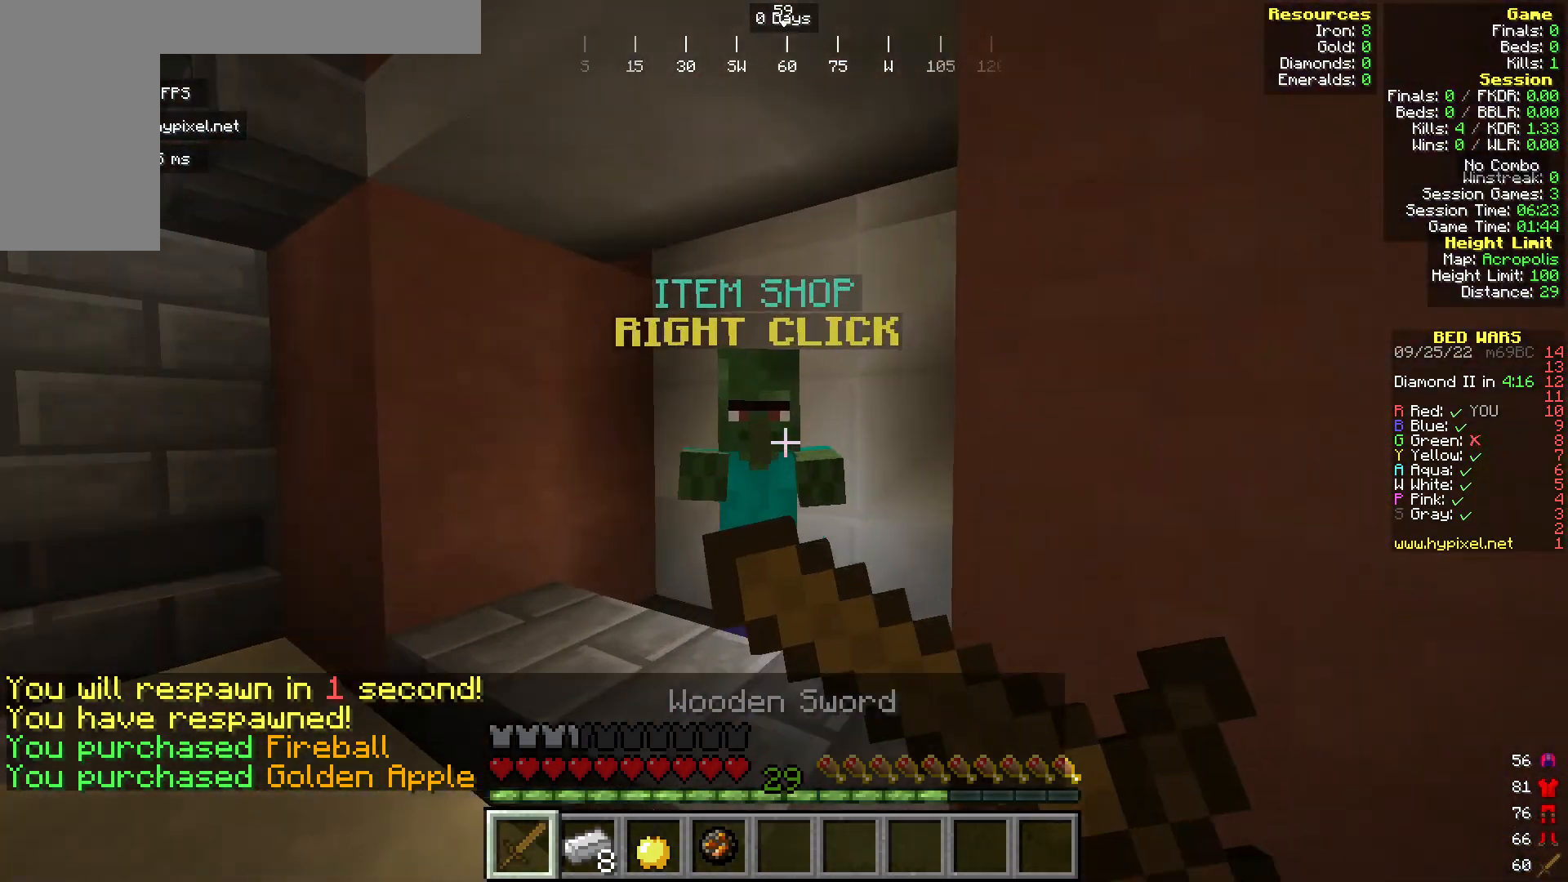
{"keys": [], "mouse": [], "events": [[153, "mouse_right", "up"]]}
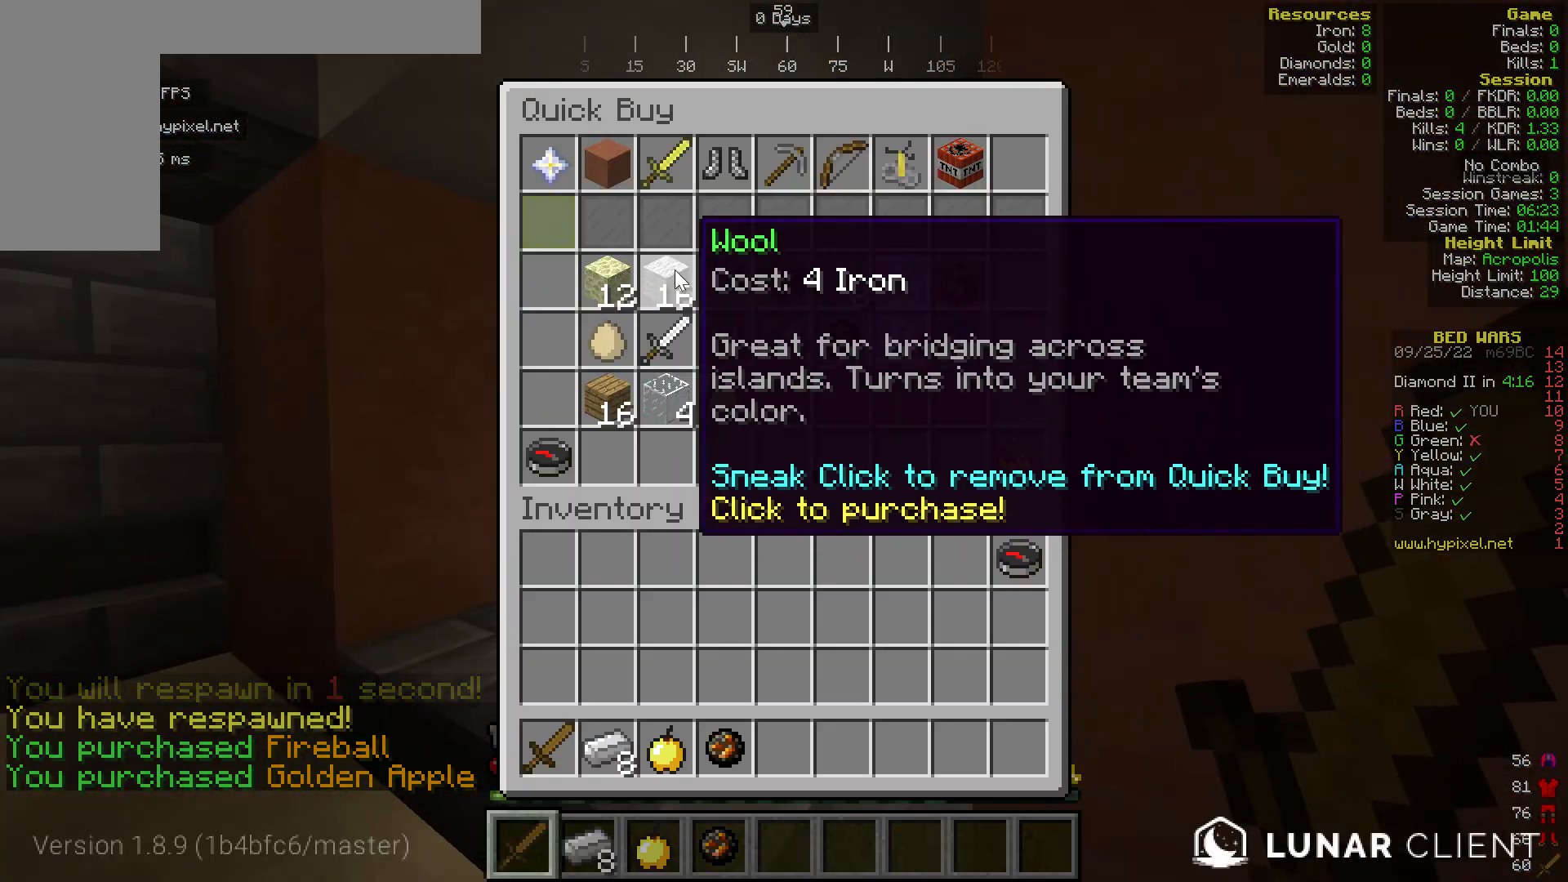
{"keys": [], "mouse": [], "events": []}
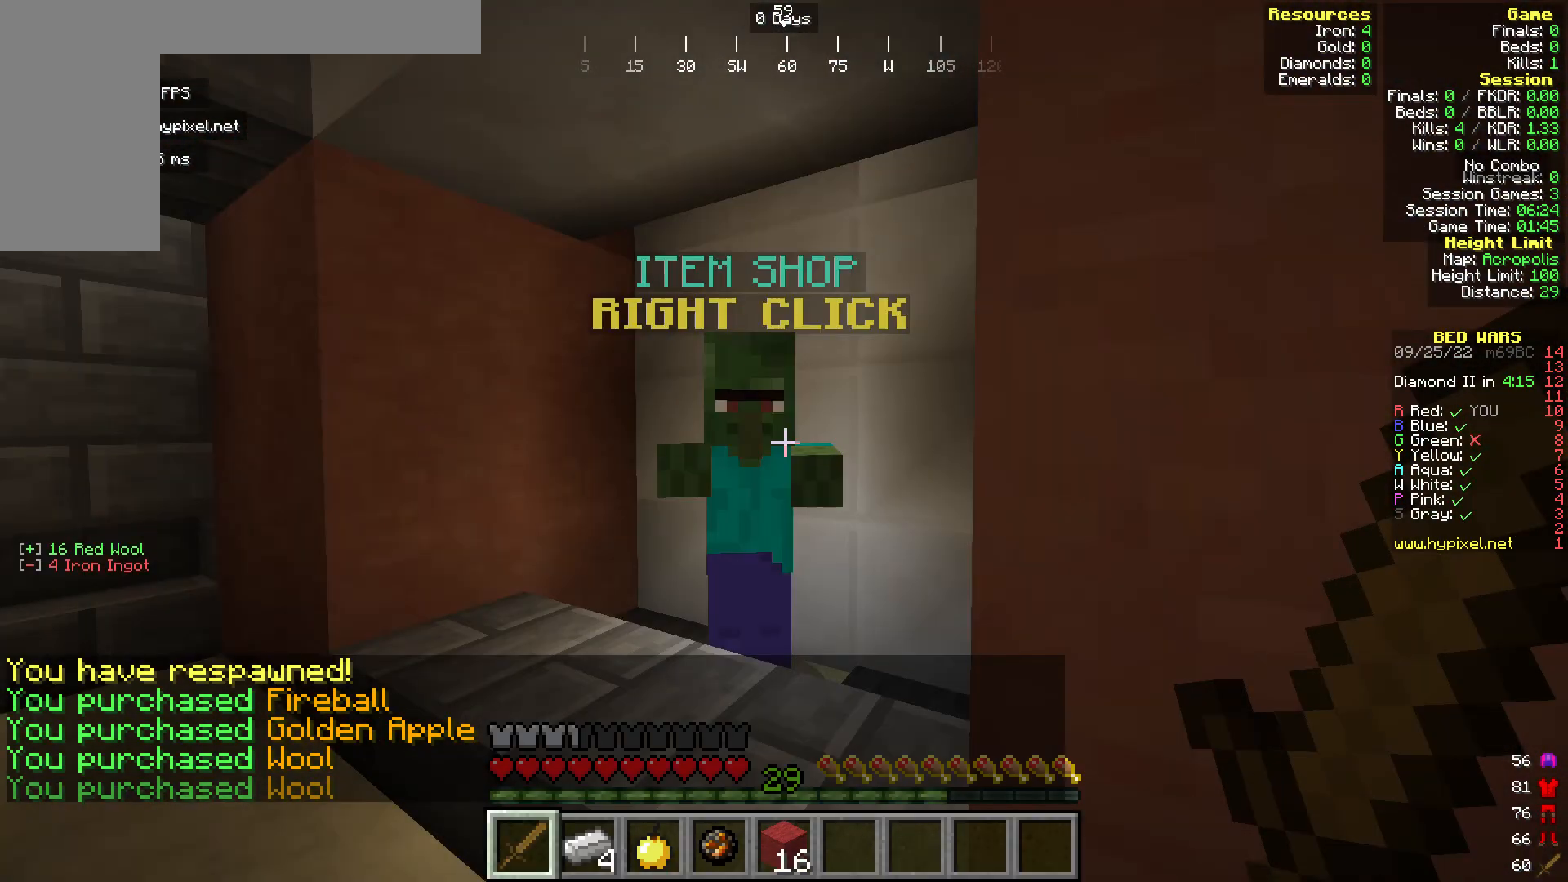
{"keys": [], "mouse": [], "events": [[191, "s", "down"], [420, "s", "up"]]}
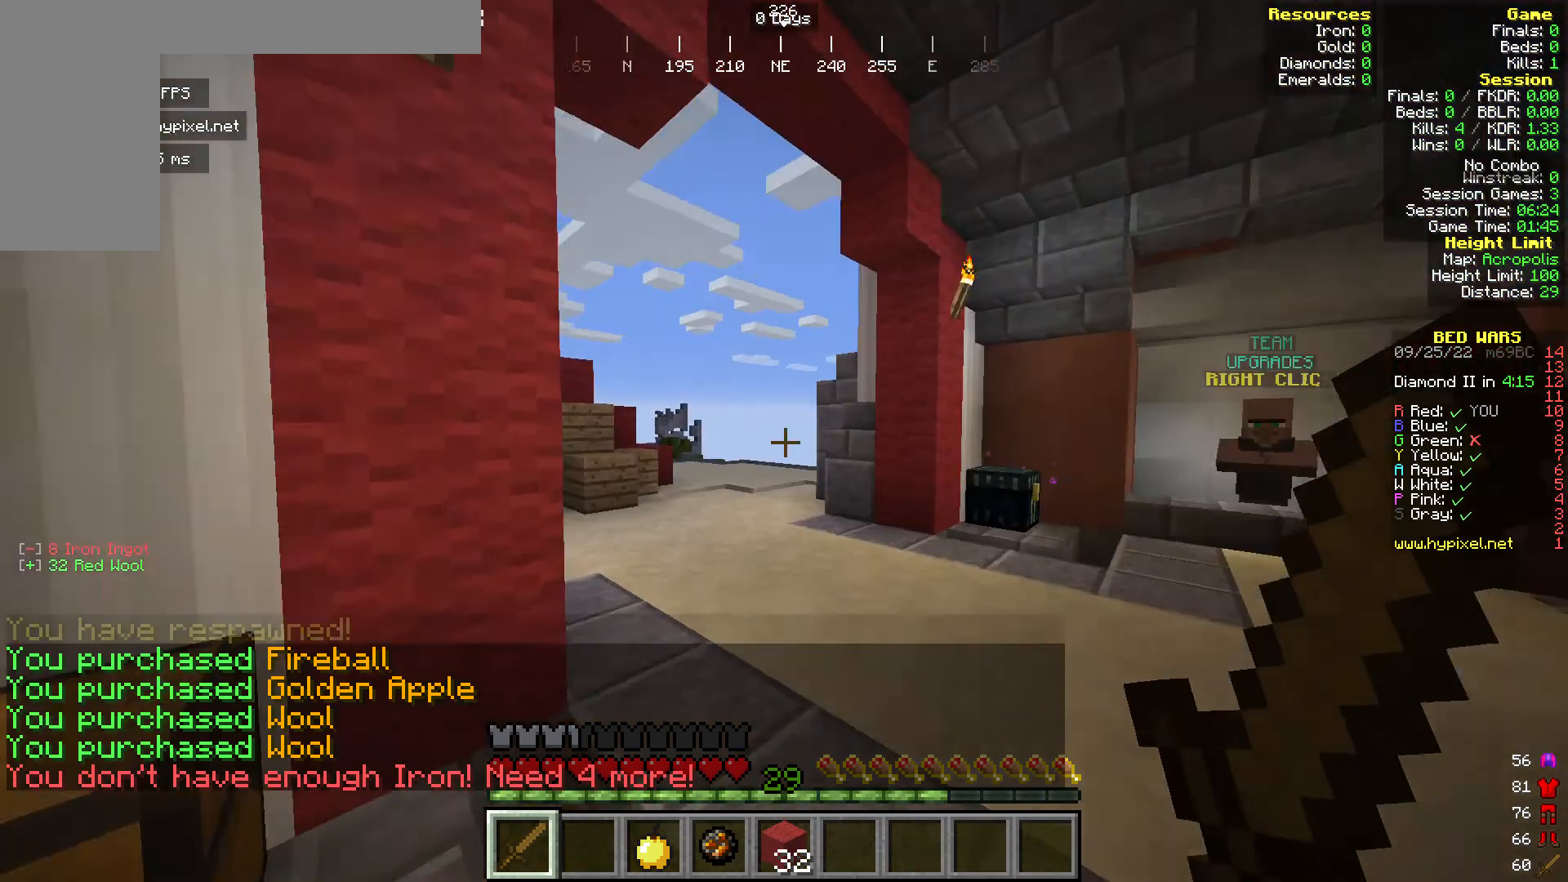
{"keys": ["w"], "mouse": [], "events": [[115, "w", "down"]]}